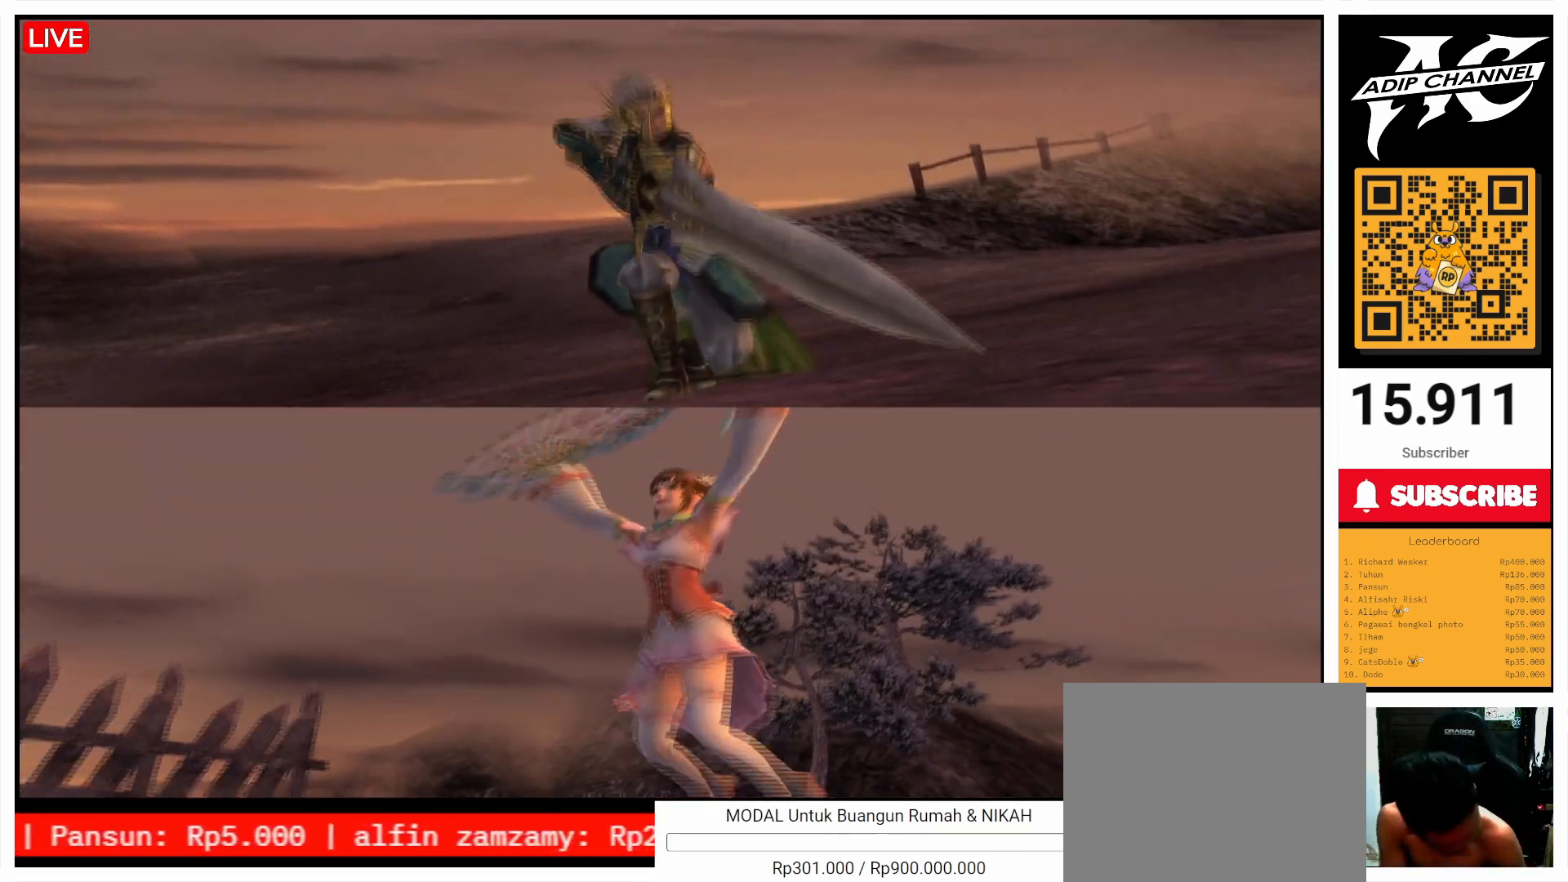
Gameplay with a controller (PlayStation layout); each line is a JSON object with the inputs held at the frame after it. "events" lists button and stick changes between this image and that frame as [ms after this image, input, new state], when the widget could be followed in between. Not read: L3 R3.
{"buttons": [], "left_stick": "center", "right_stick": "center", "events": []}
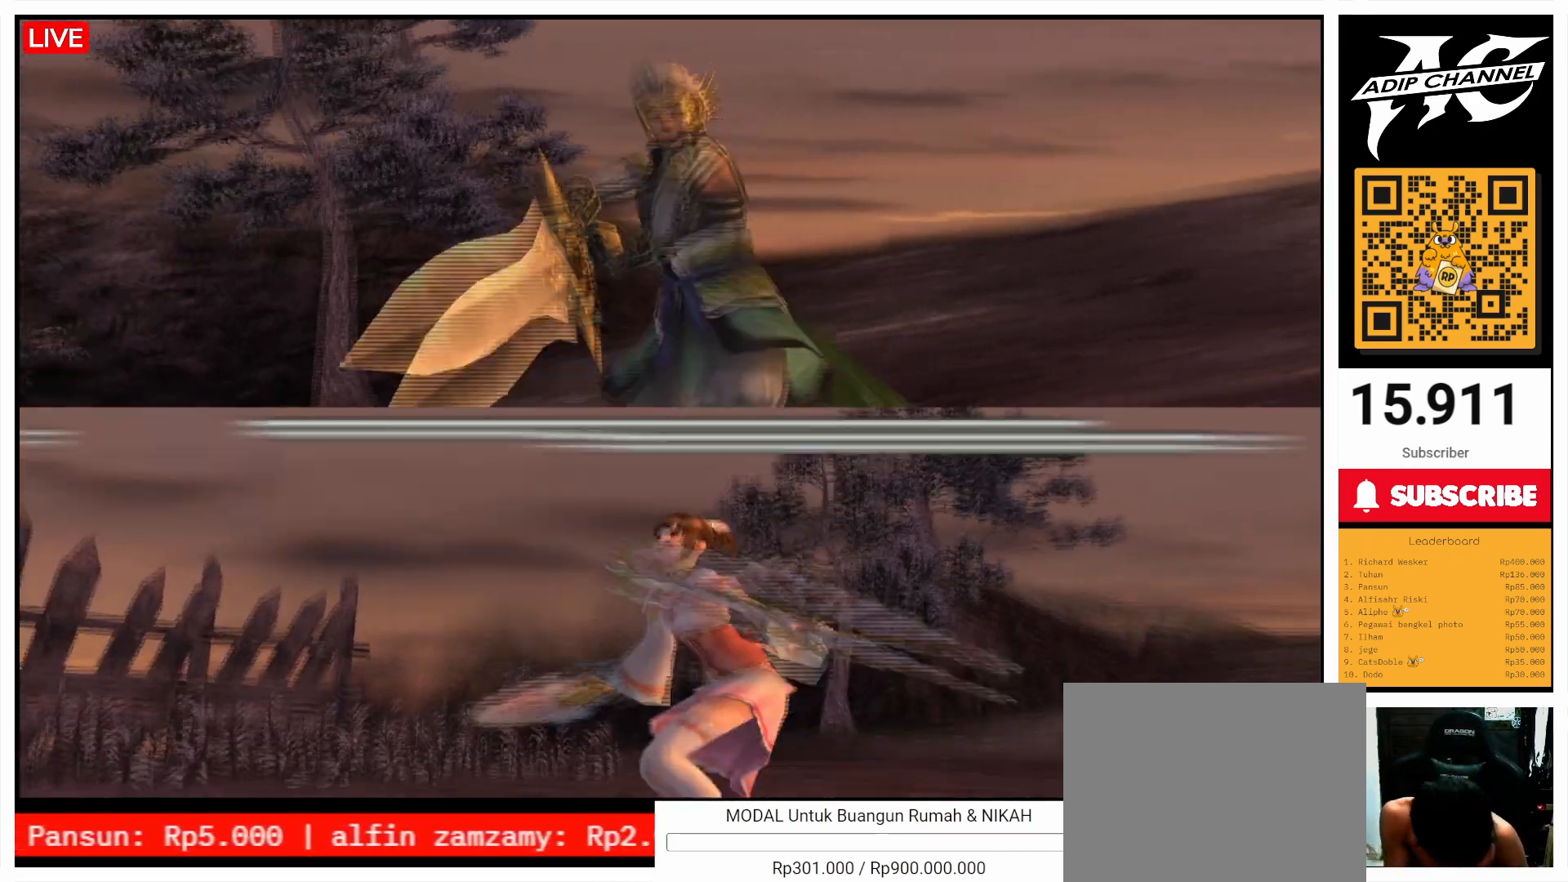
{"buttons": [], "left_stick": "center", "right_stick": "center", "events": []}
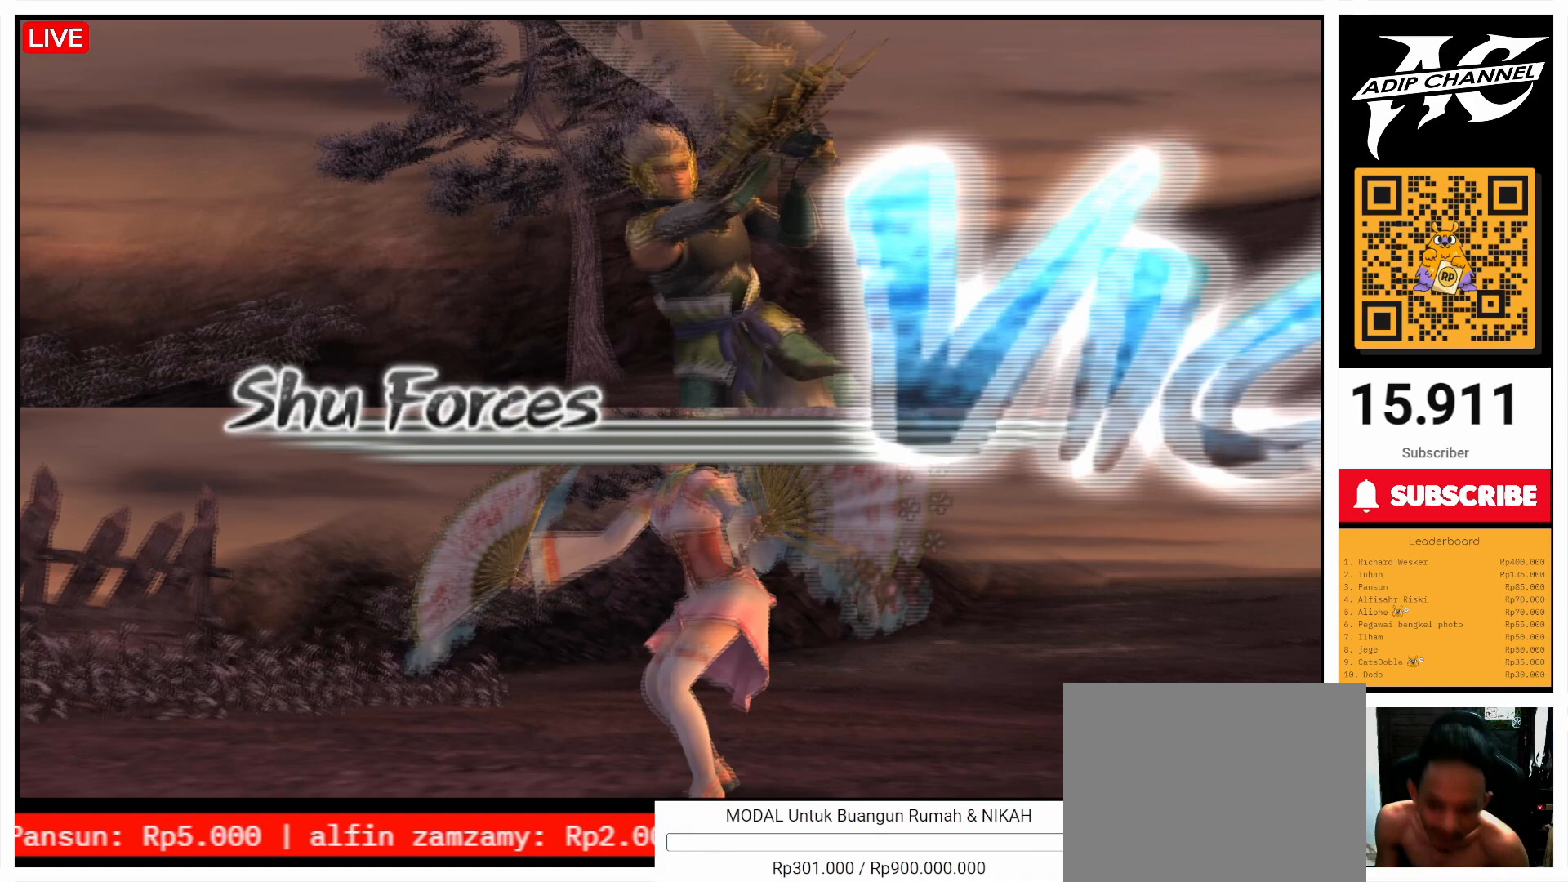
{"buttons": [], "left_stick": "center", "right_stick": "center", "events": []}
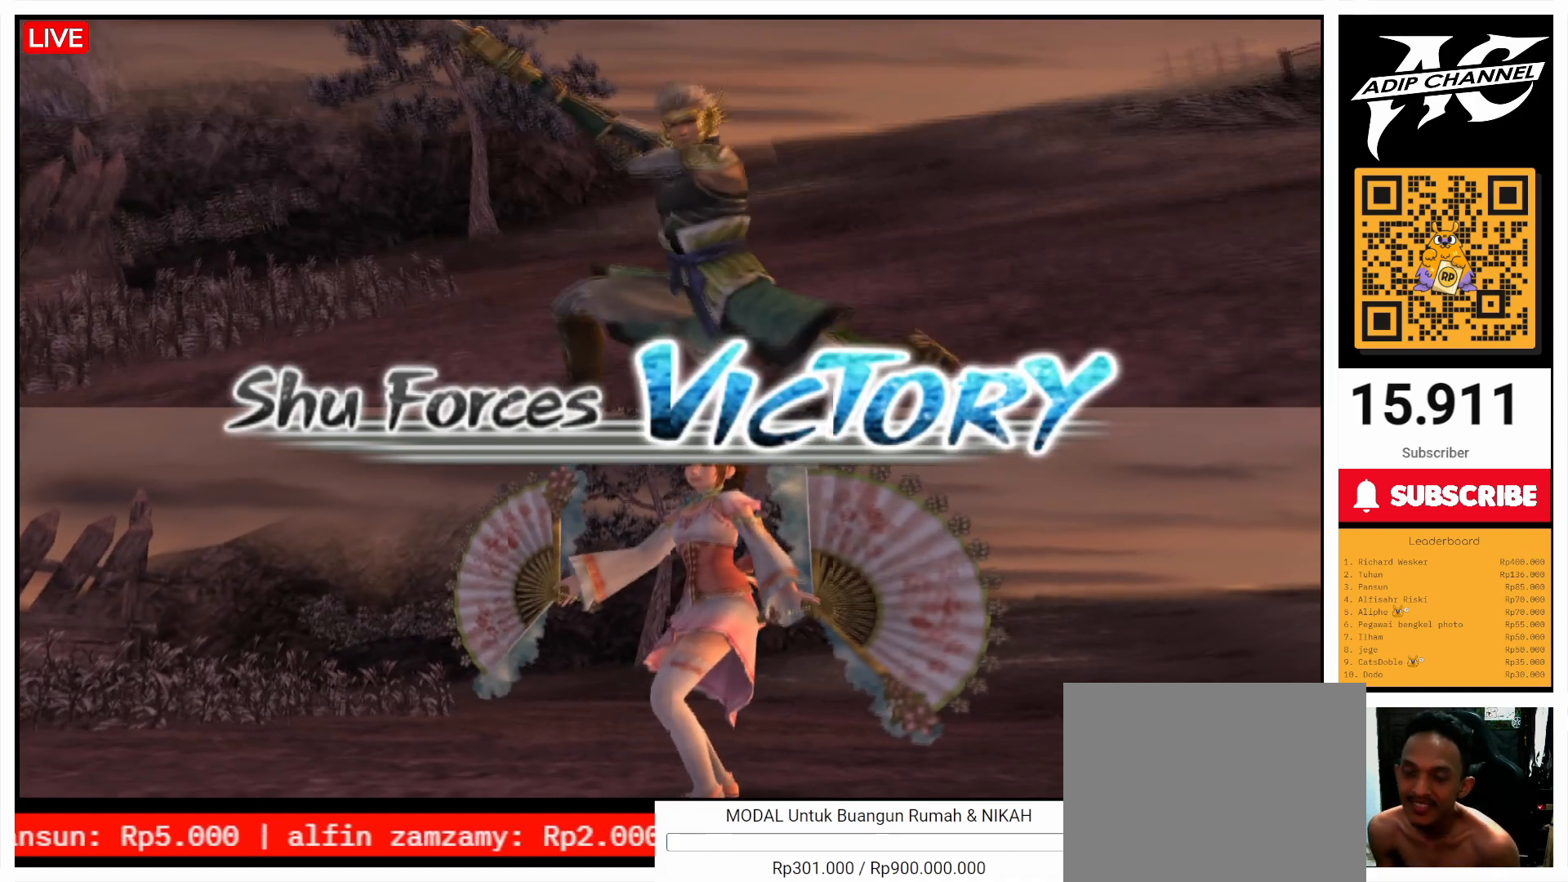
{"buttons": [], "left_stick": "center", "right_stick": "center", "events": [[267, "CROSS", "down"], [367, "CROSS", "up"]]}
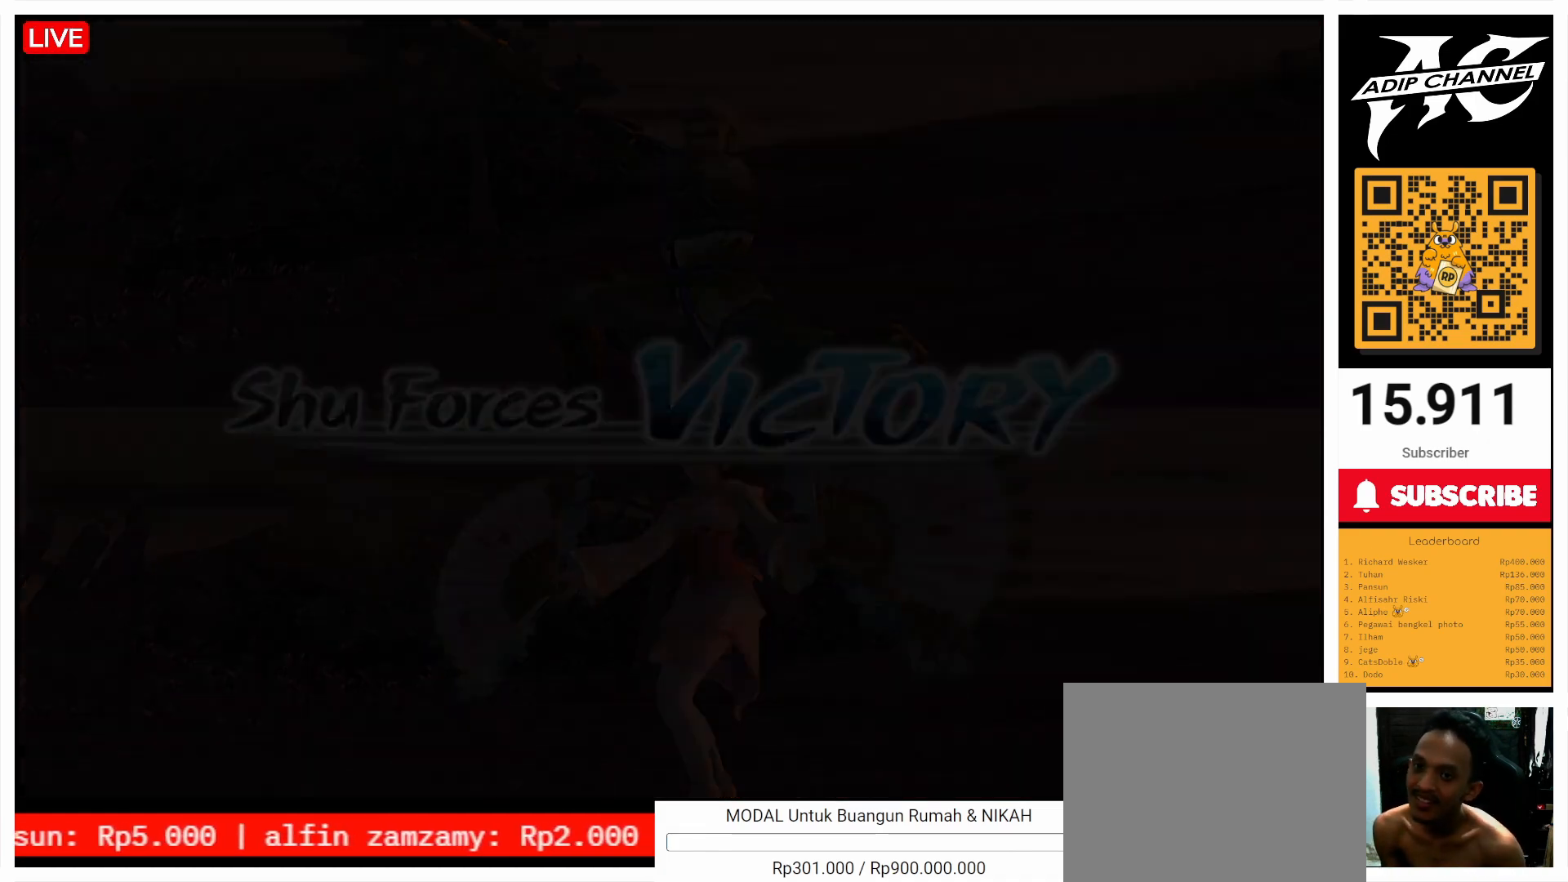
{"buttons": [], "left_stick": "center", "right_stick": "center", "events": [[233, "CROSS", "down"], [300, "CROSS", "up"], [433, "CROSS", "down"], [500, "CROSS", "up"]]}
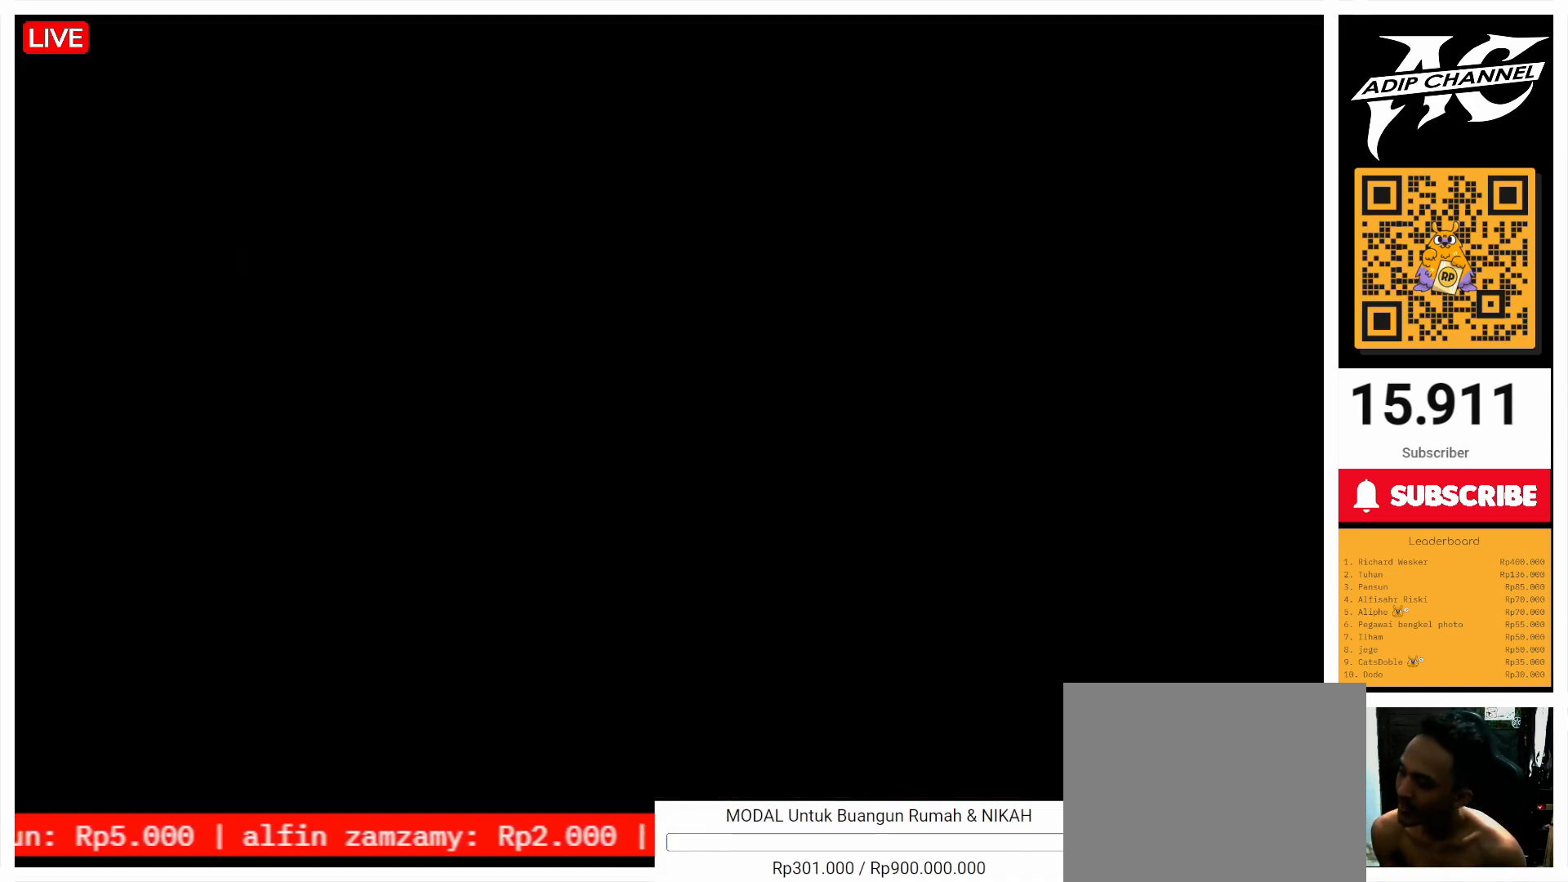
{"buttons": [], "left_stick": "center", "right_stick": "center", "events": []}
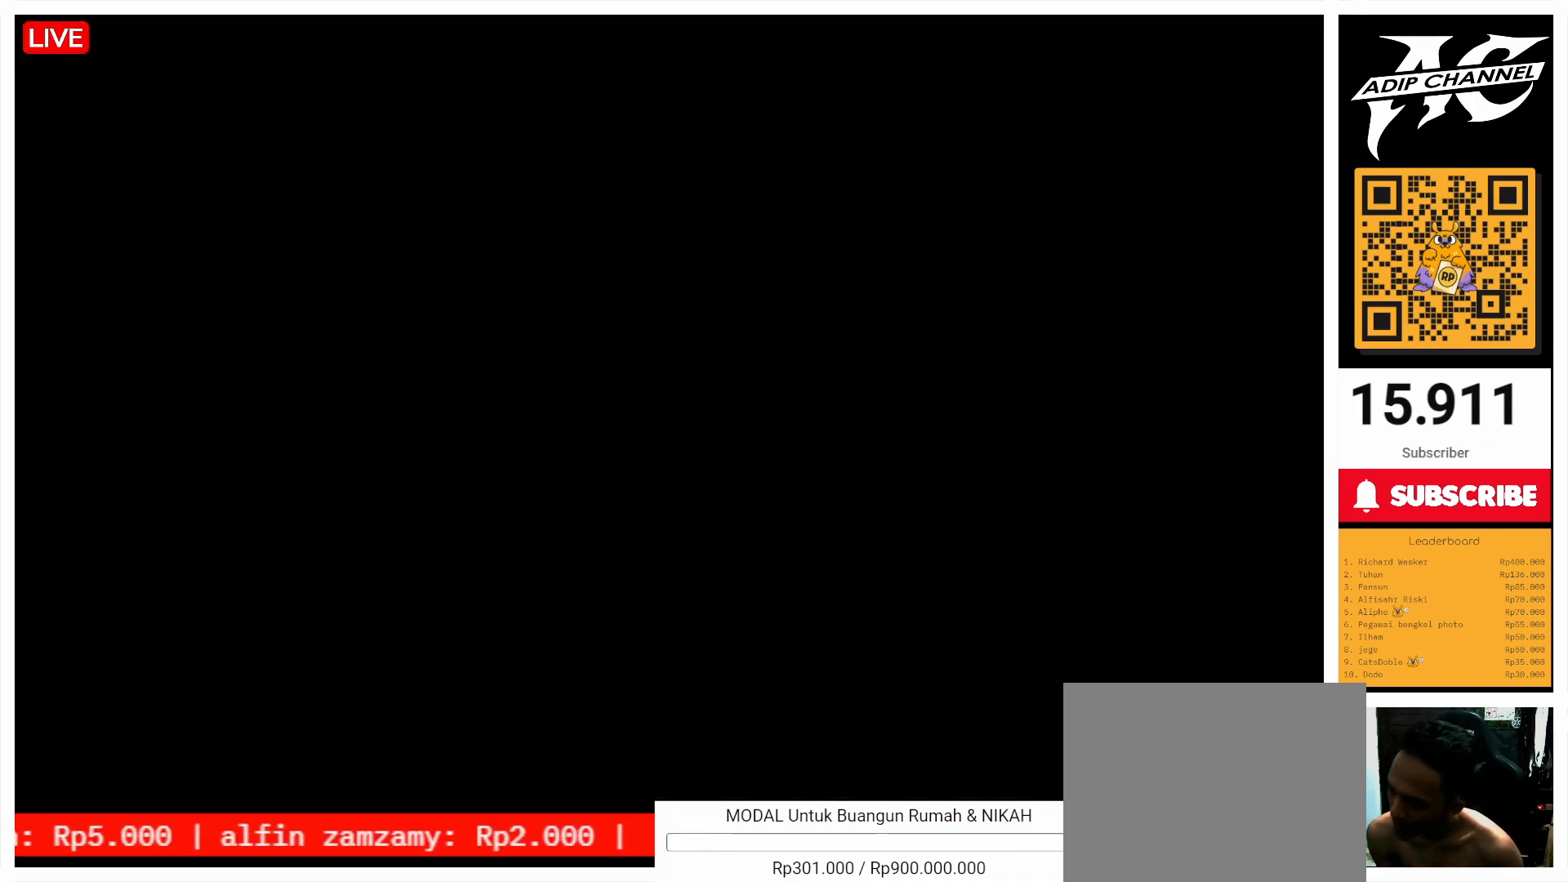
{"buttons": [], "left_stick": "center", "right_stick": "center", "events": [[367, "CROSS", "down"], [400, "CROSS", "up"]]}
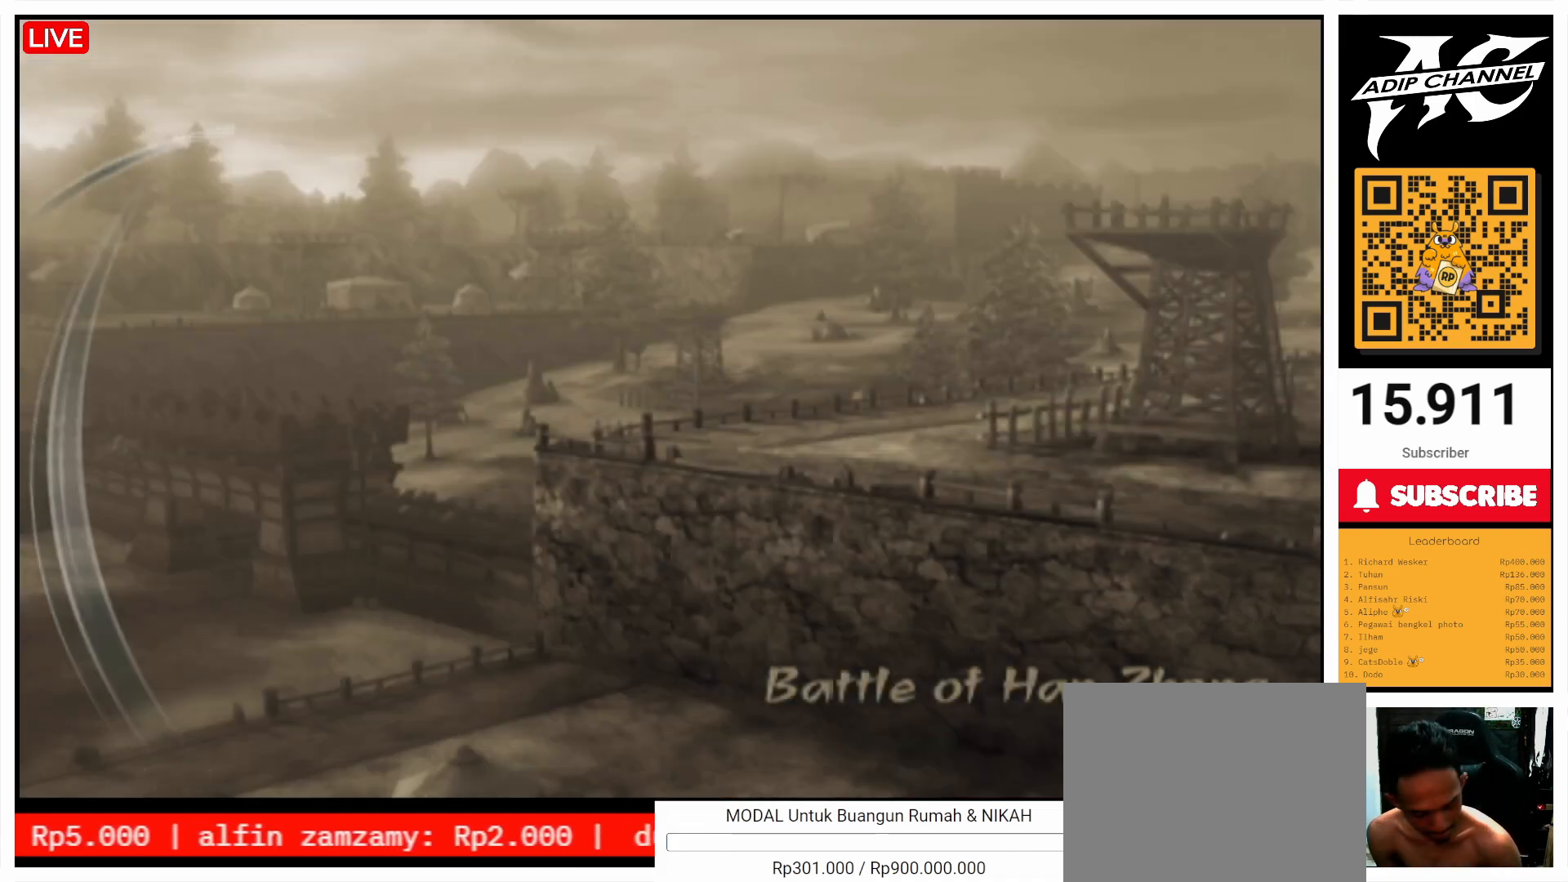
{"buttons": [], "left_stick": "center", "right_stick": "center", "events": [[133, "CROSS", "down"], [200, "CROSS", "up"]]}
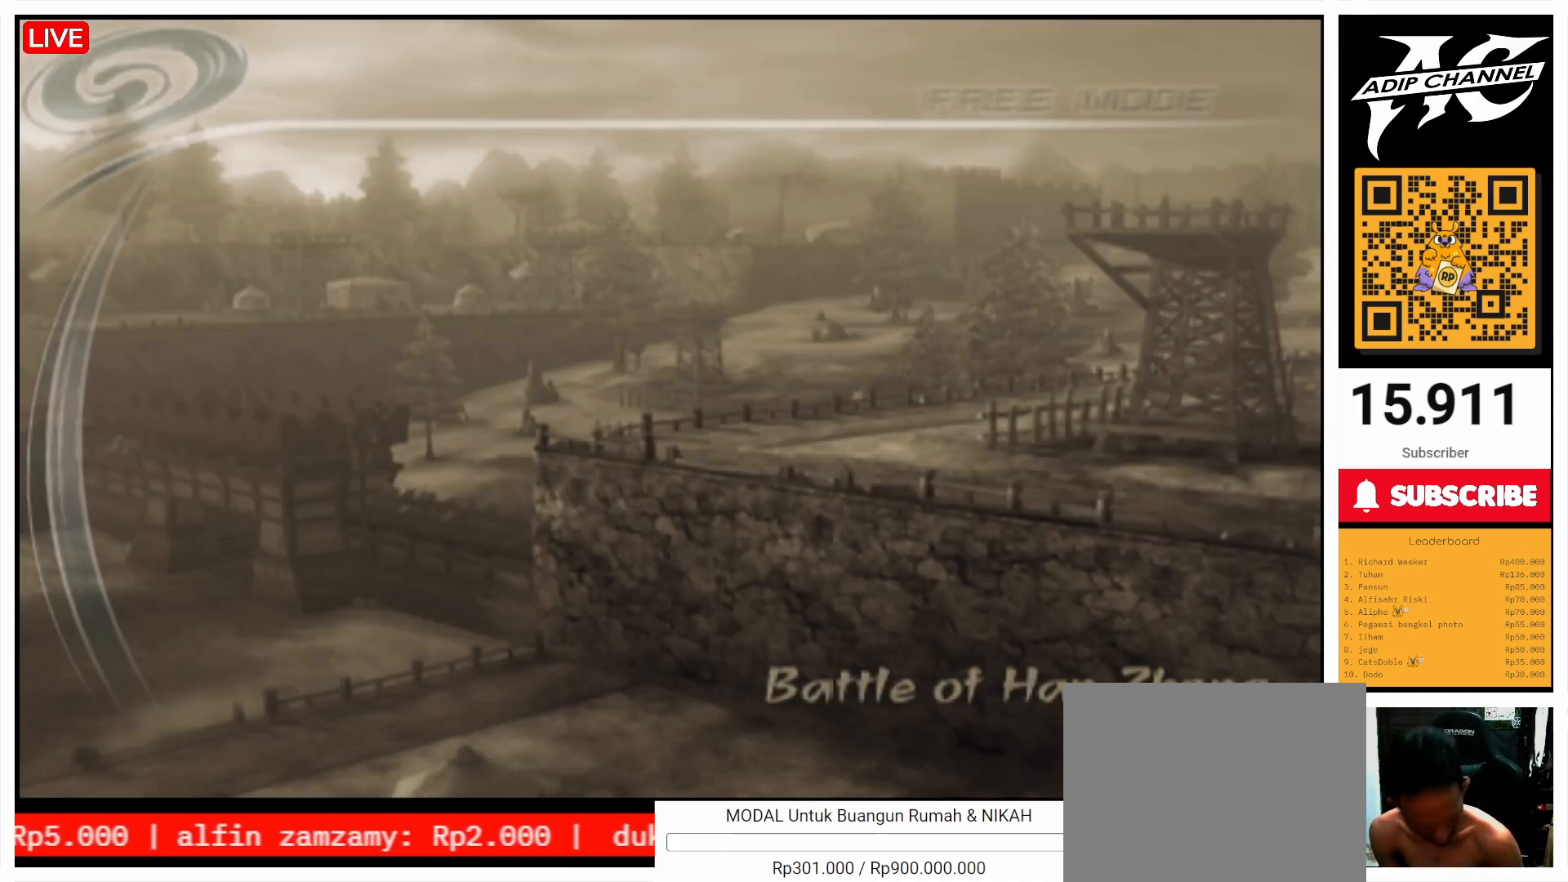
{"buttons": [], "left_stick": "center", "right_stick": "center", "events": [[67, "CROSS", "down"], [100, "CROSS", "up"], [433, "CROSS", "down"], [500, "CROSS", "up"]]}
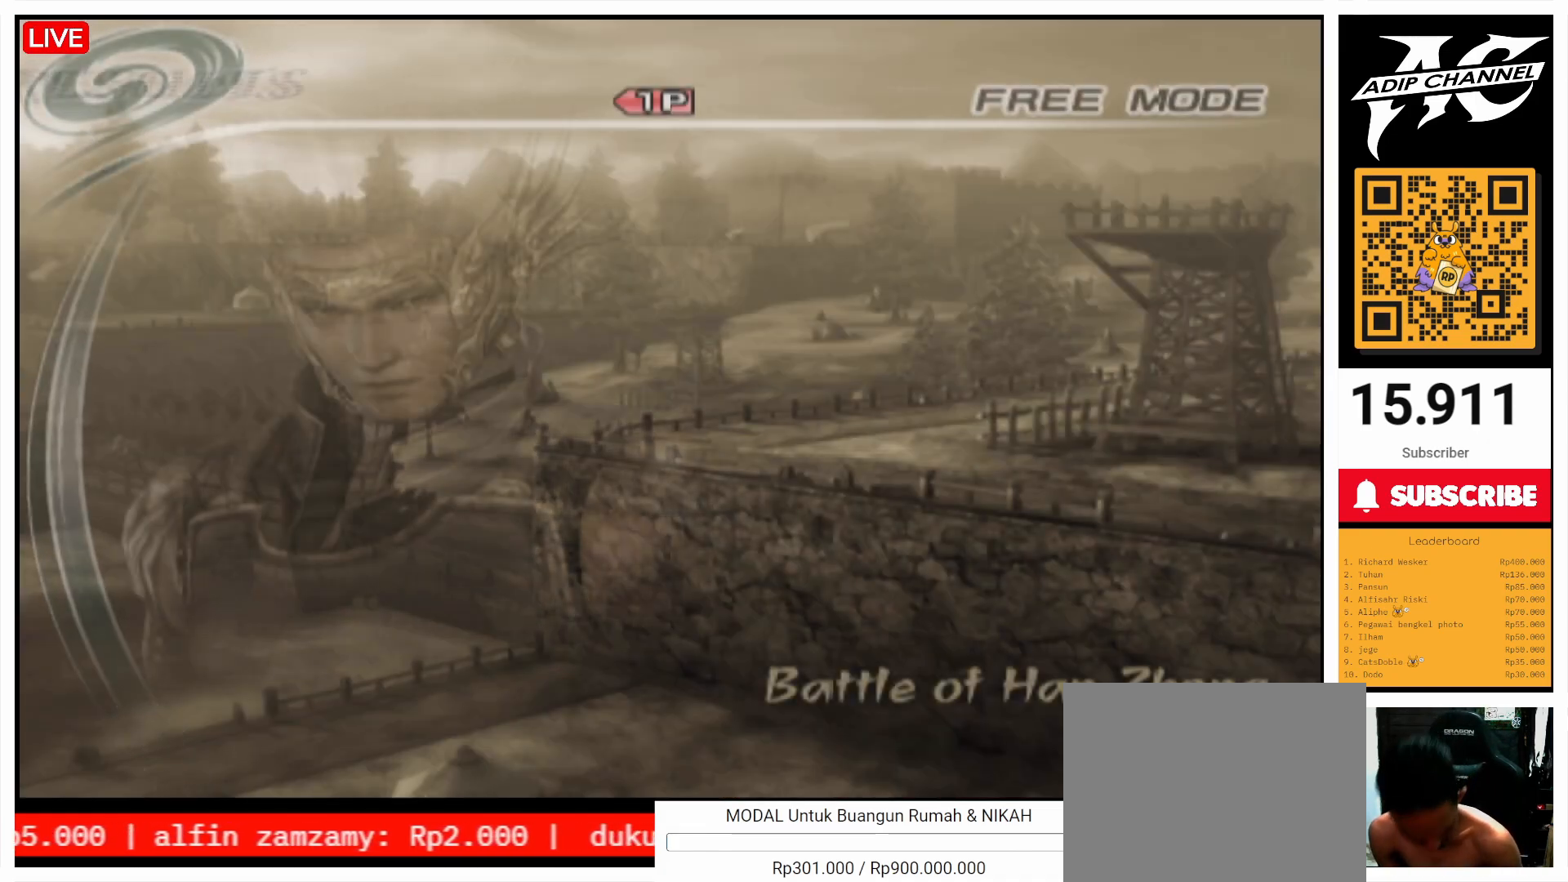
{"buttons": ["CROSS"], "left_stick": "center", "right_stick": "center", "events": [[100, "CROSS", "down"], [200, "CROSS", "up"], [367, "CROSS", "down"], [400, "CROSS", "up"], [500, "CROSS", "down"]]}
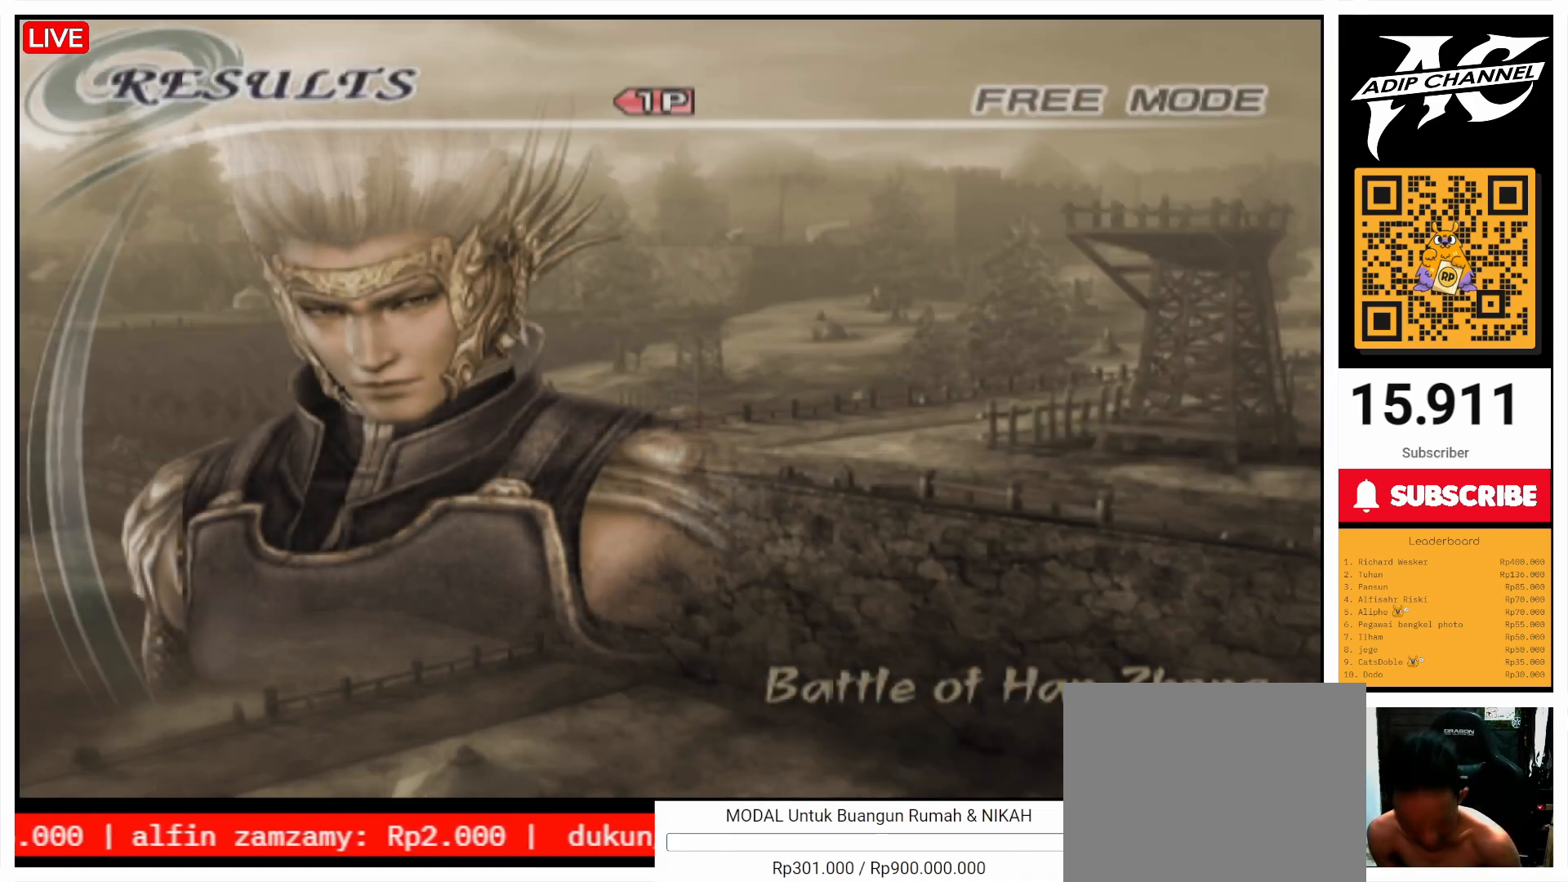
{"buttons": [], "left_stick": "center", "right_stick": "center", "events": [[67, "CROSS", "up"], [100, "CROSS", "down"], [267, "CROSS", "up"]]}
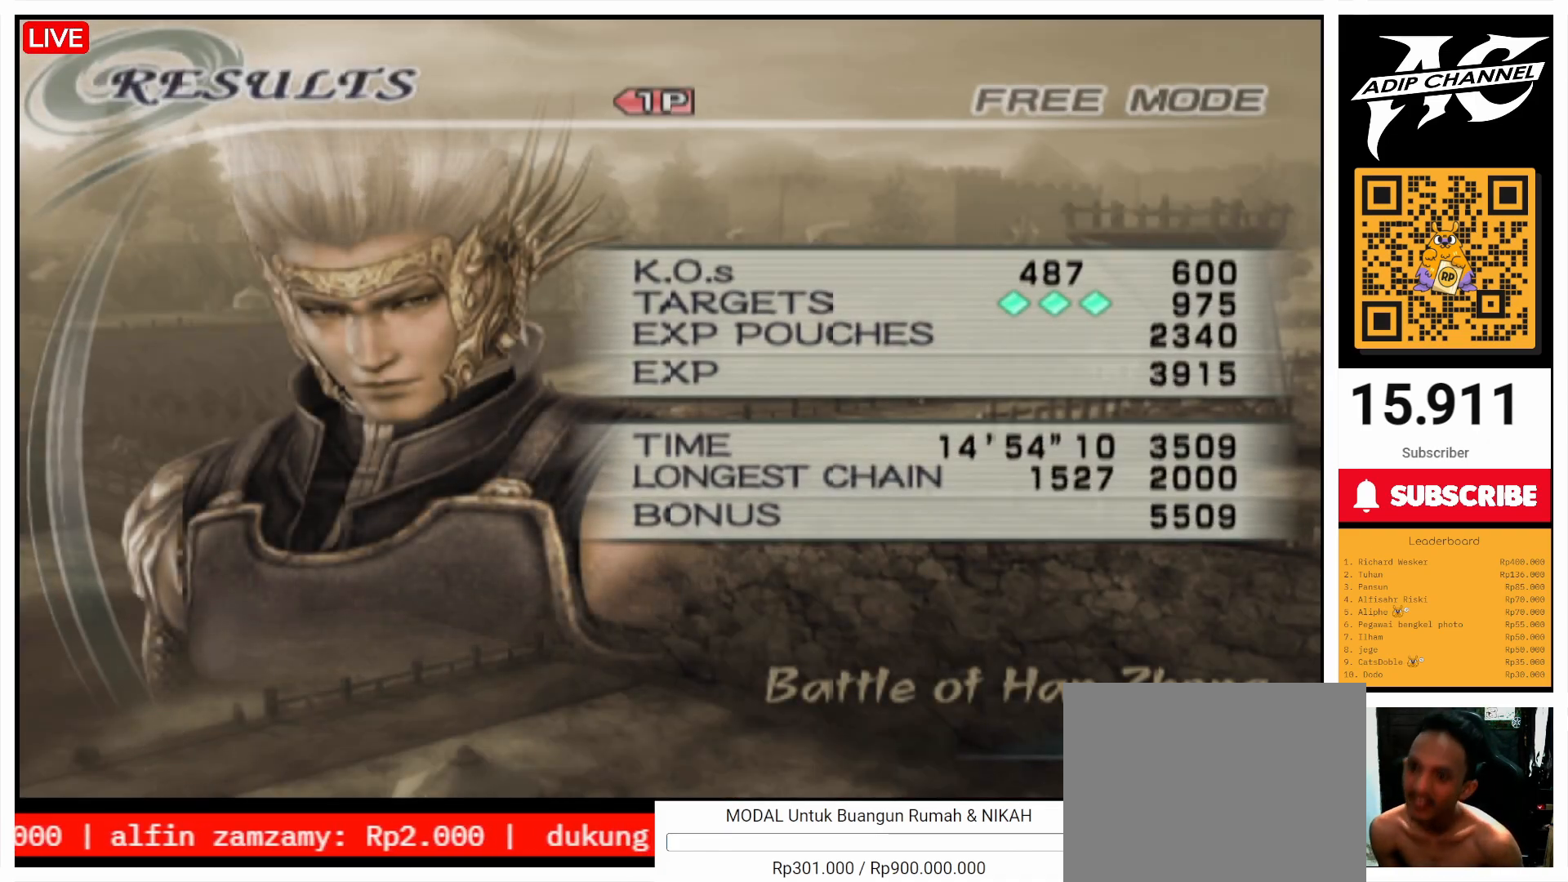
{"buttons": [], "left_stick": "center", "right_stick": "center", "events": []}
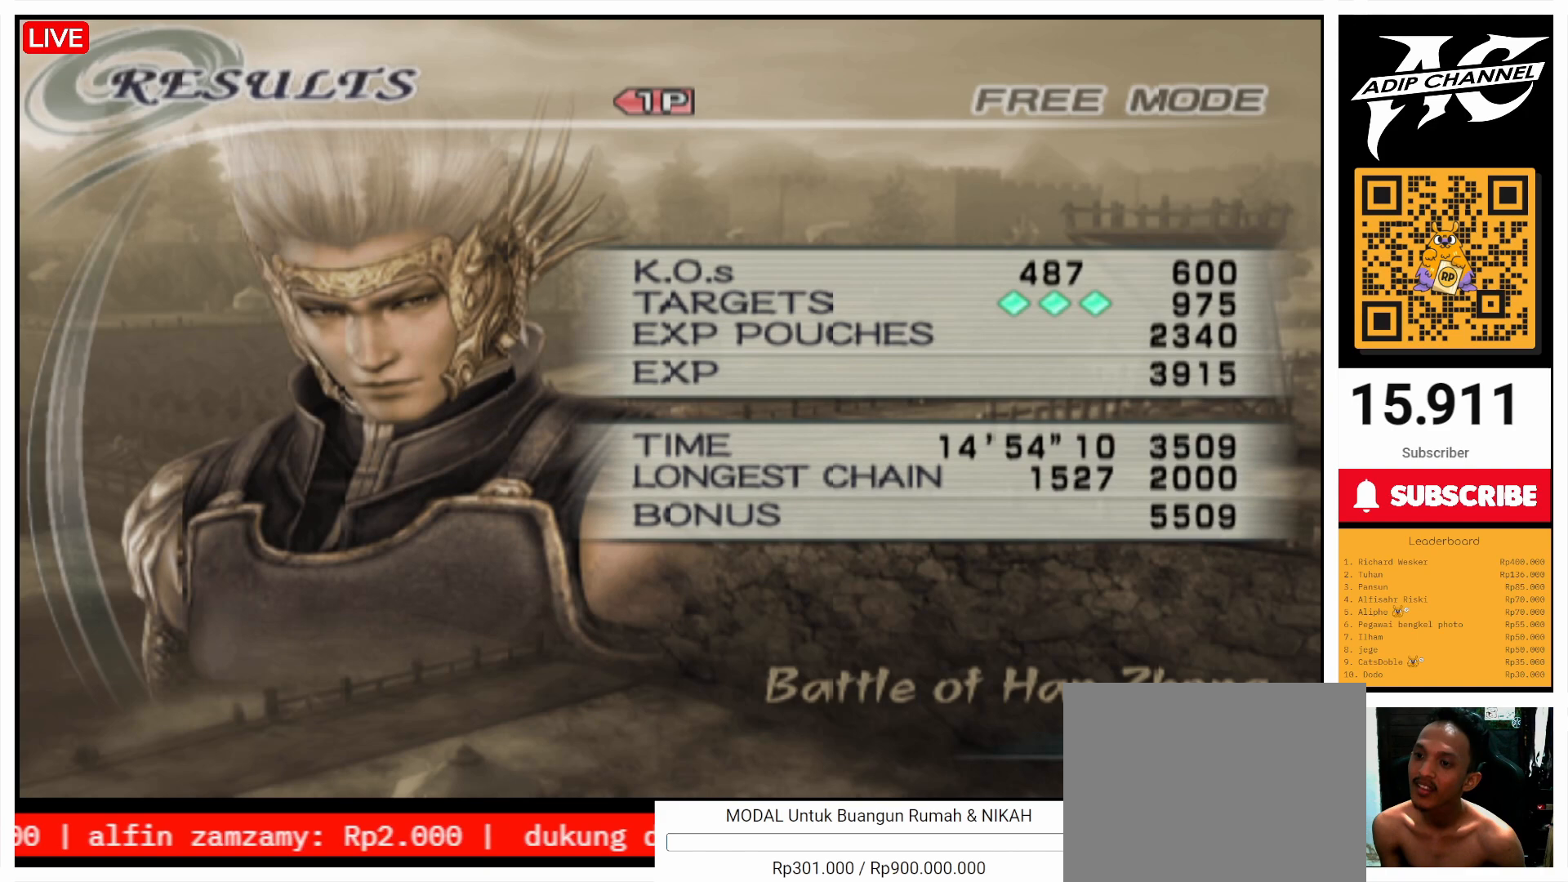
{"buttons": ["CROSS"], "left_stick": "center", "right_stick": "center", "events": [[33, "CROSS", "down"], [100, "CROSS", "up"], [267, "CROSS", "down"], [300, "CROSS", "up"], [400, "CROSS", "down"]]}
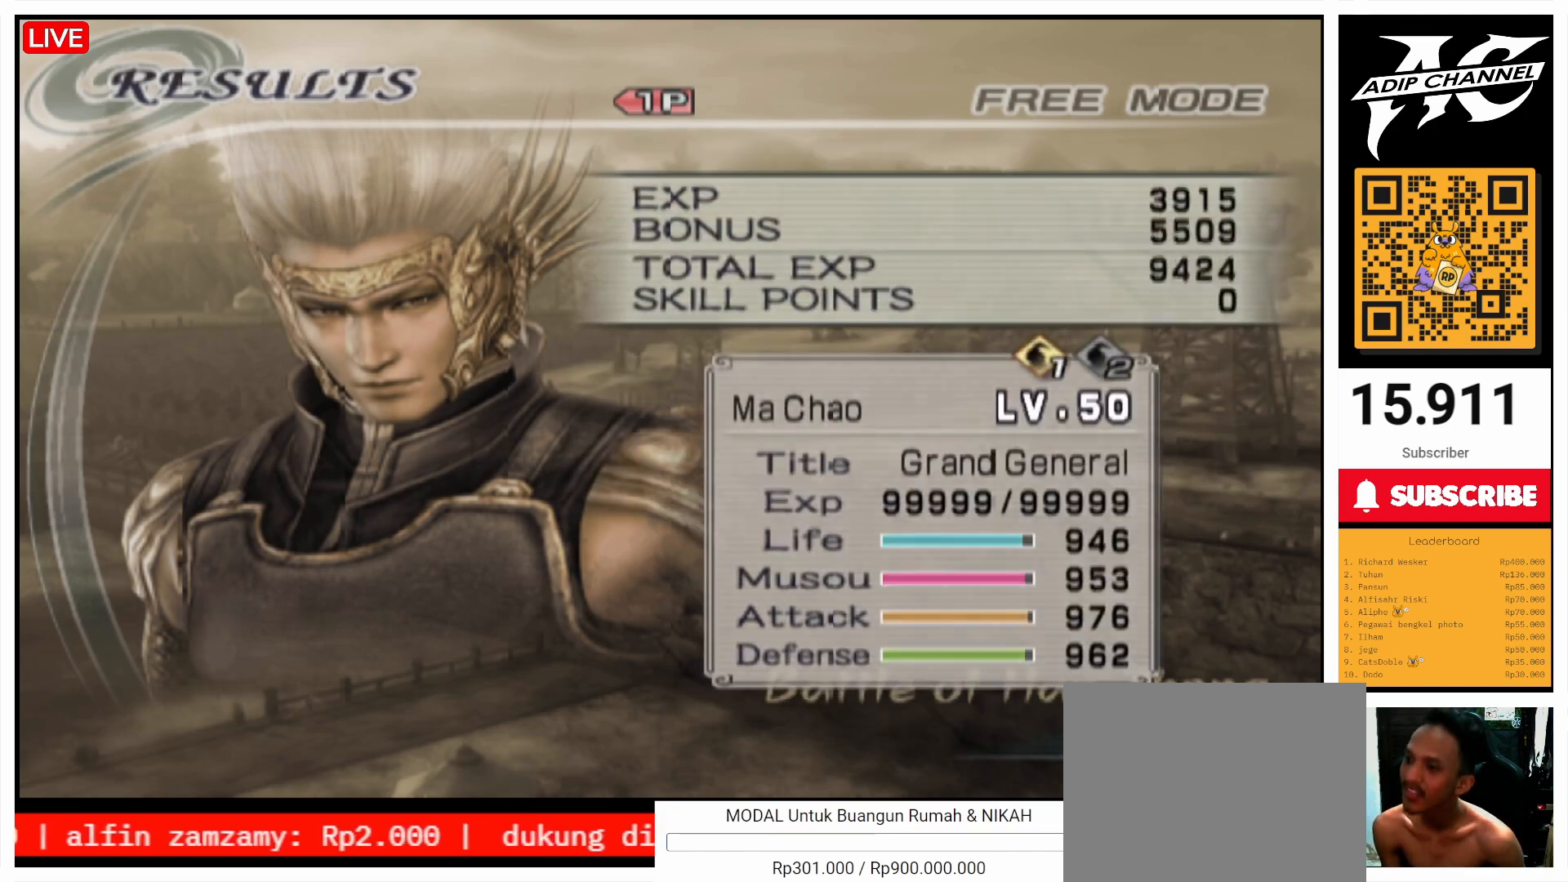
{"buttons": [], "left_stick": "center", "right_stick": "center", "events": [[33, "CROSS", "up"], [133, "CROSS", "down"], [200, "CROSS", "up"], [367, "CROSS", "down"], [400, "CROSS", "up"]]}
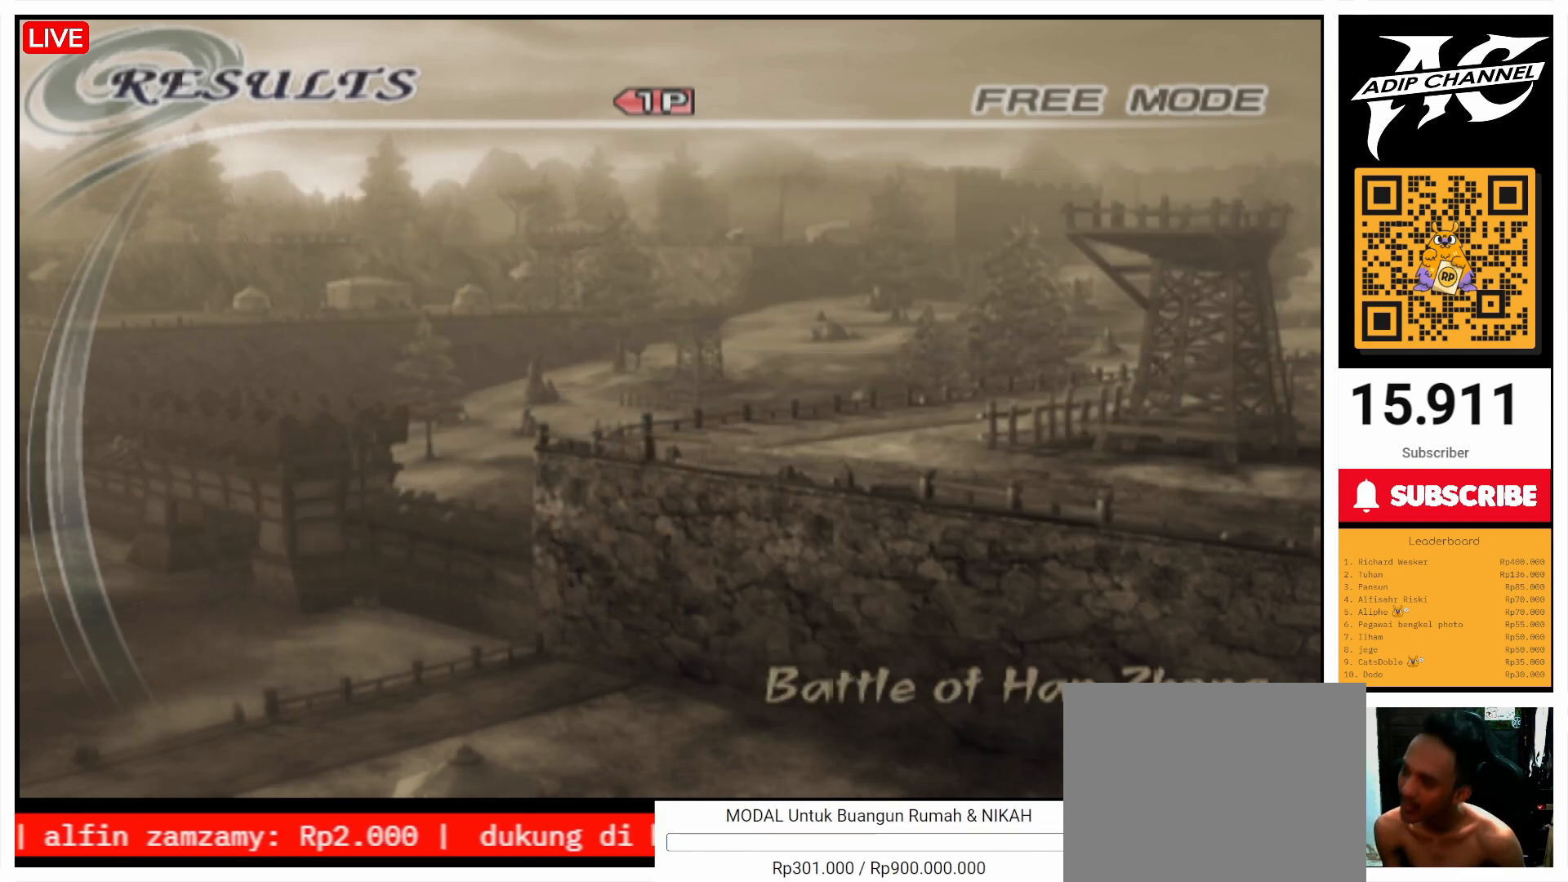
{"buttons": [], "left_stick": "center", "right_stick": "center", "events": [[33, "CROSS", "down"], [100, "CROSS", "up"], [200, "CROSS", "down"], [267, "CROSS", "up"], [300, "CROSS", "down"], [367, "CROSS", "up"]]}
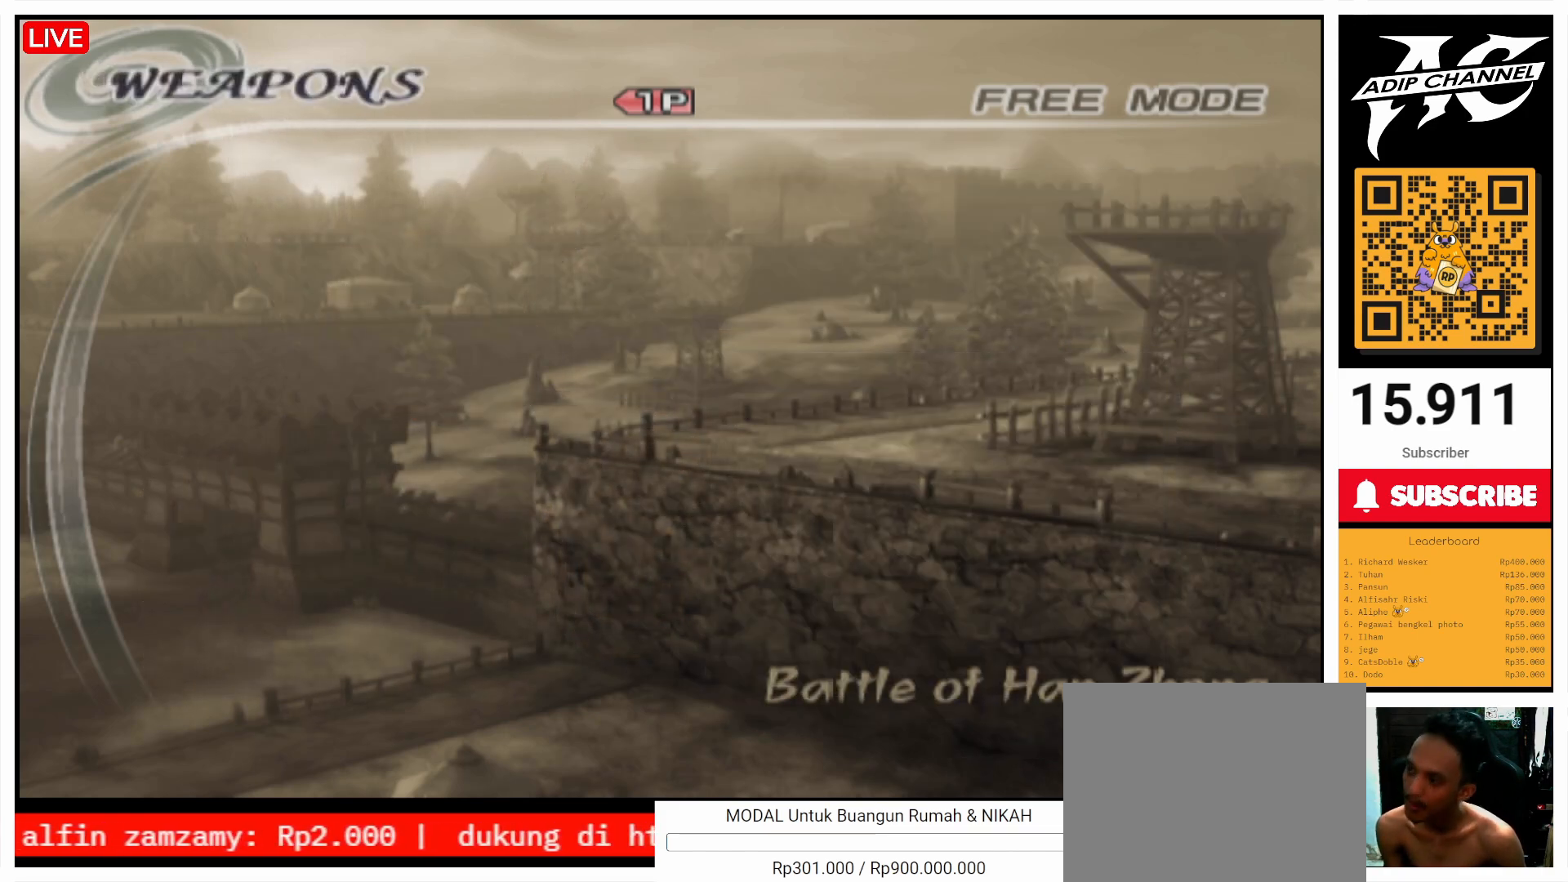
{"buttons": [], "left_stick": "center", "right_stick": "center", "events": []}
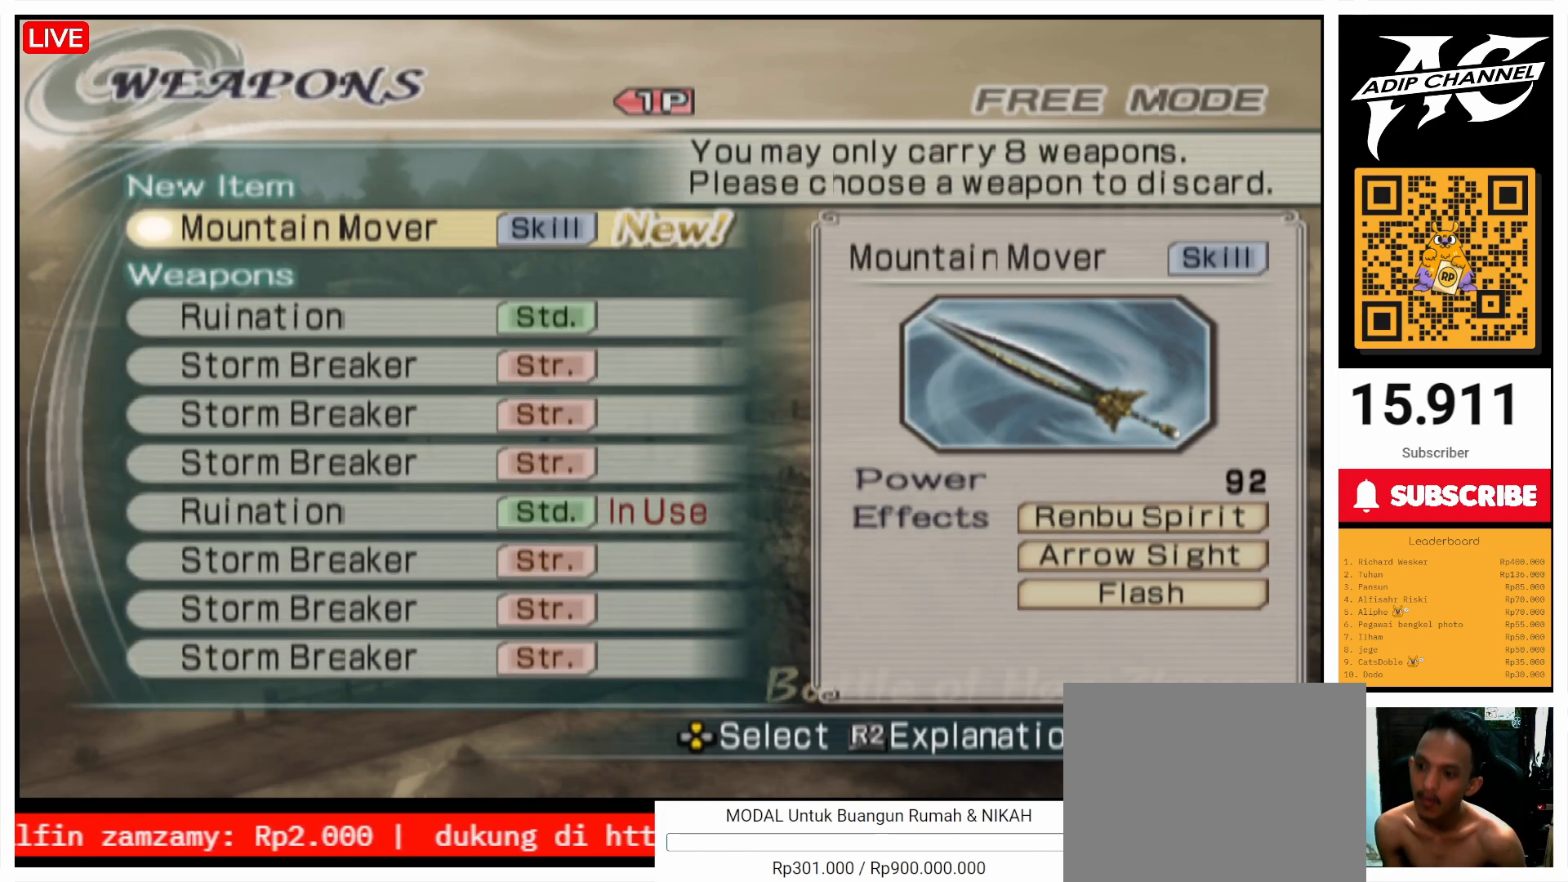
{"buttons": [], "left_stick": "center", "right_stick": "center", "events": [[200, "CROSS", "down"], [300, "CROSS", "up"]]}
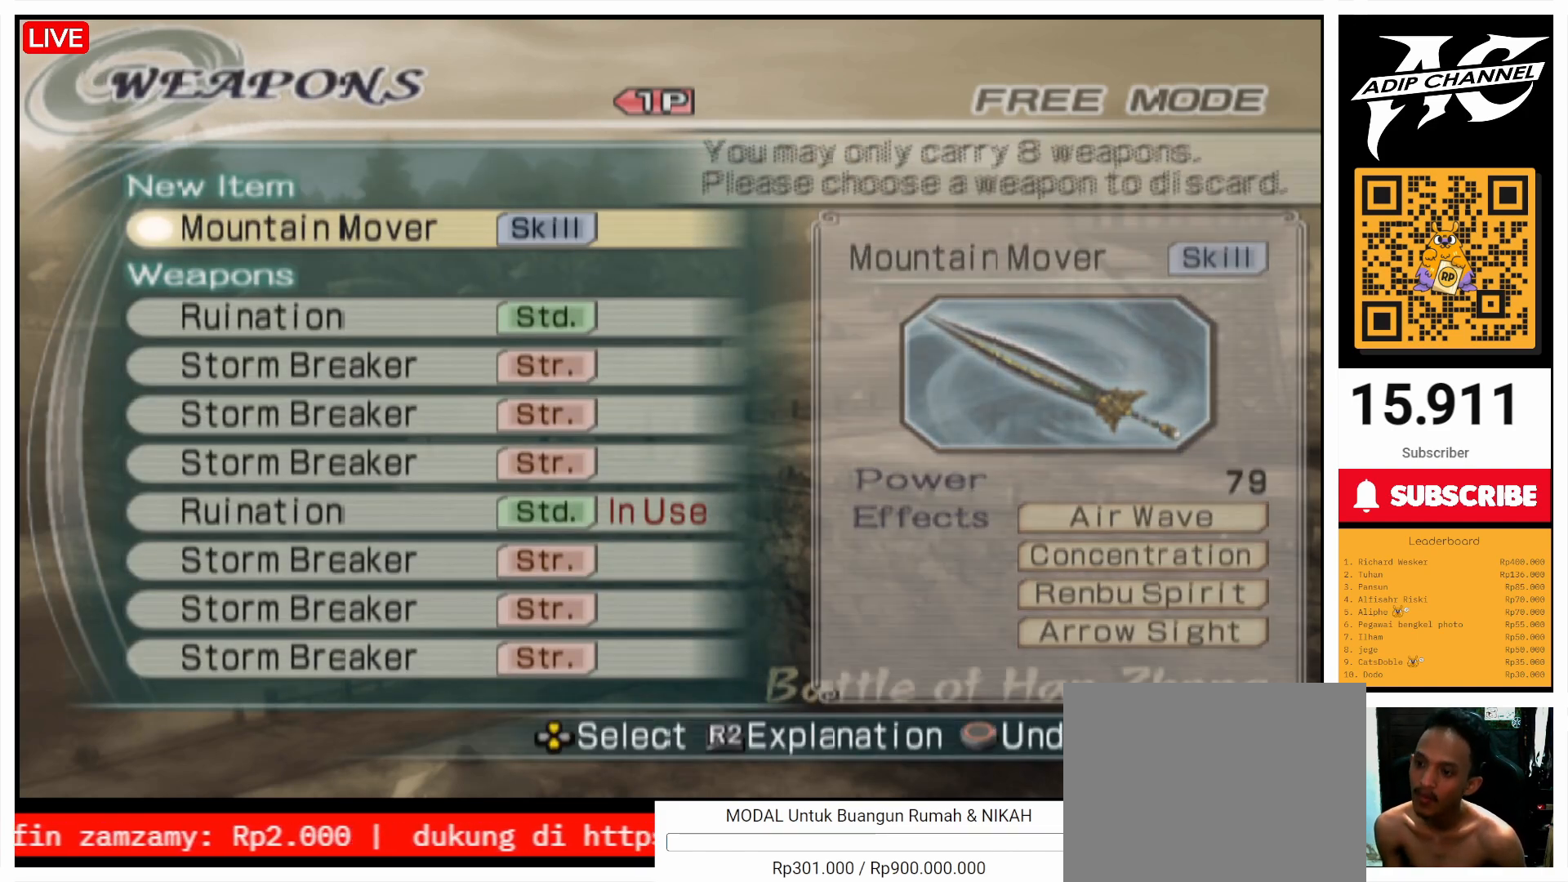
{"buttons": [], "left_stick": "center", "right_stick": "center", "events": [[200, "CROSS", "down"], [300, "CROSS", "up"]]}
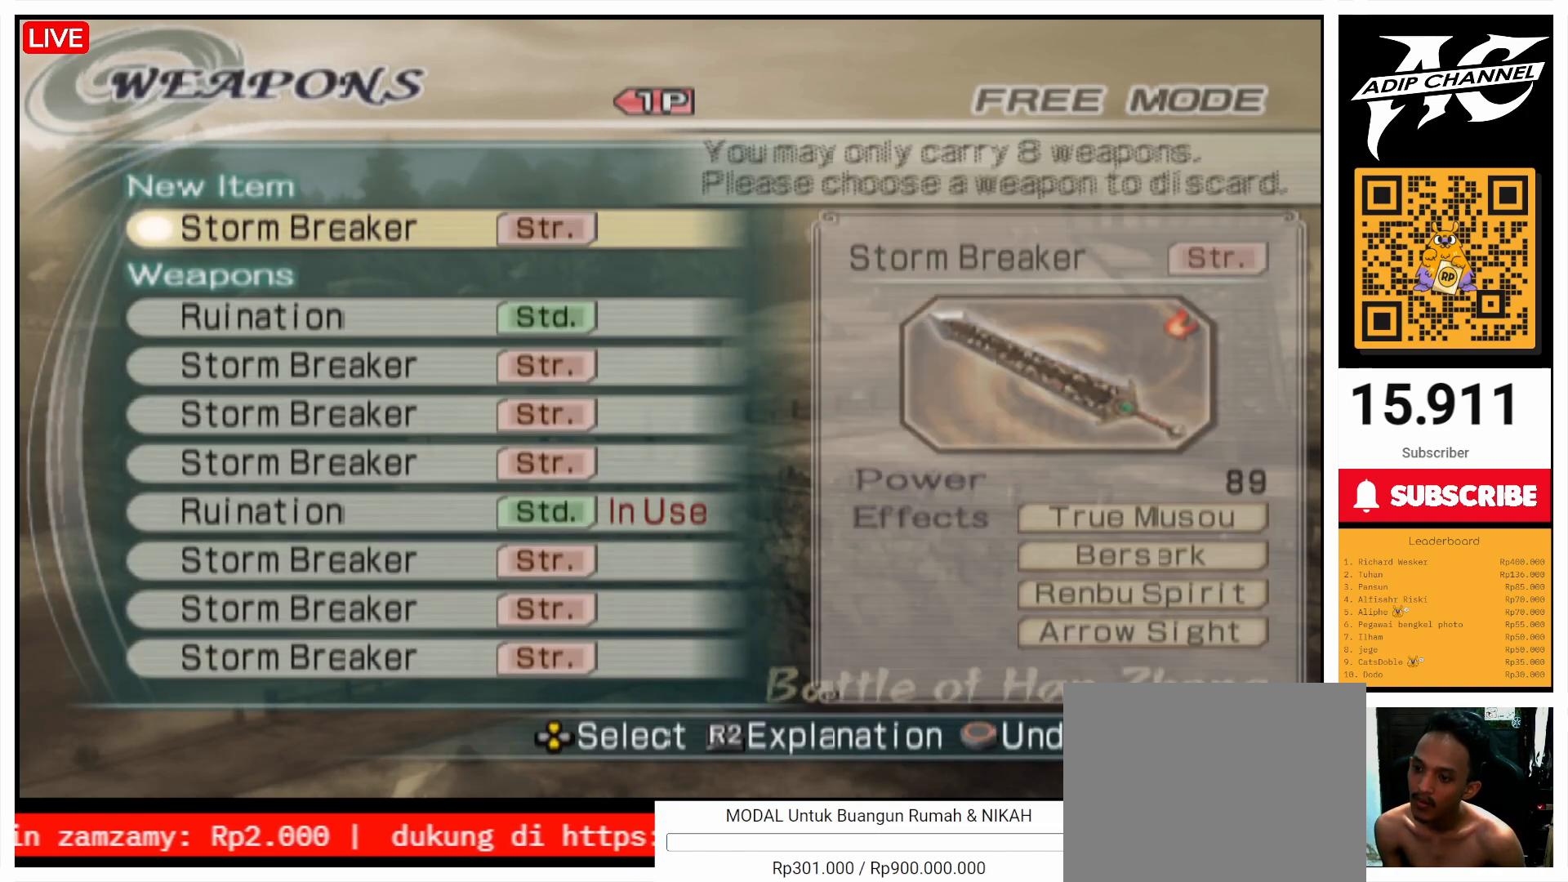
{"buttons": [], "left_stick": "center", "right_stick": "center", "events": [[300, "CROSS", "down"], [433, "CROSS", "up"]]}
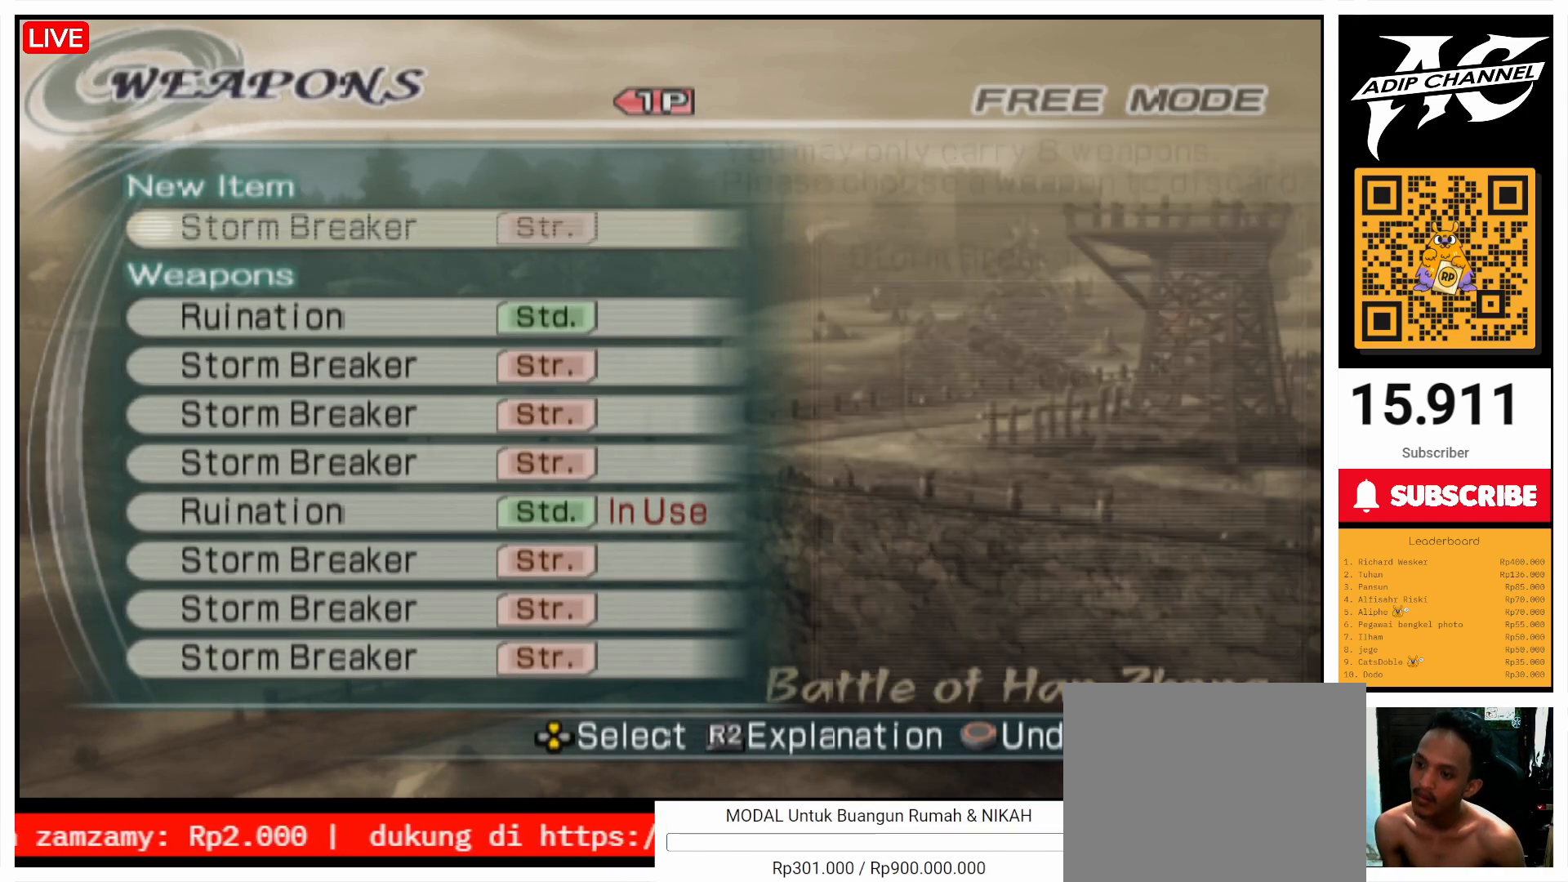
{"buttons": [], "left_stick": "center", "right_stick": "center", "events": [[400, "CROSS", "down"], [467, "CROSS", "up"]]}
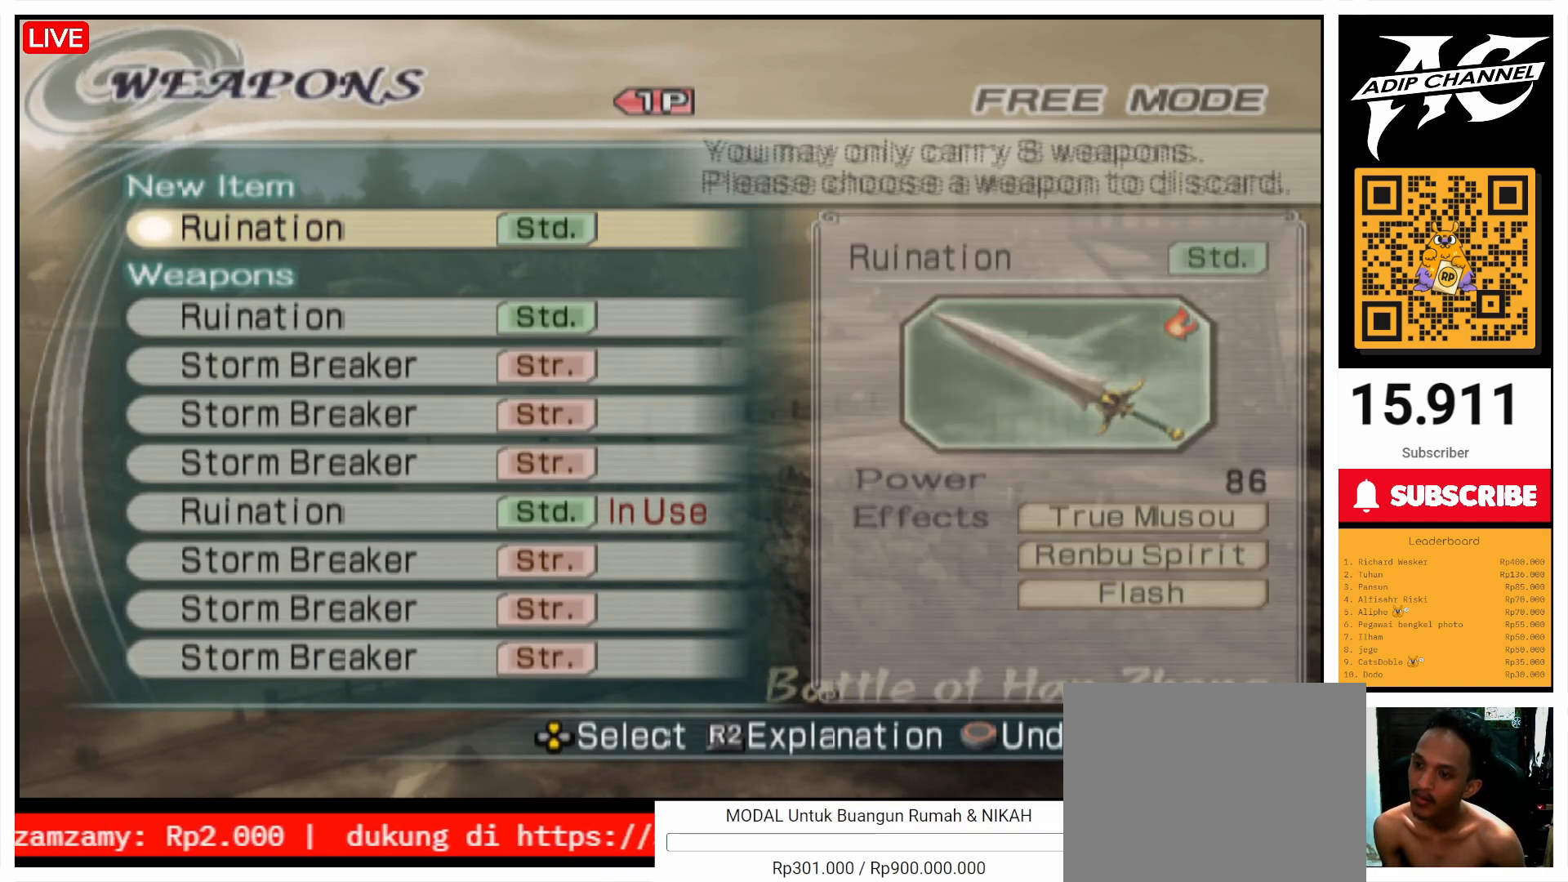
{"buttons": [], "left_stick": "center", "right_stick": "center", "events": []}
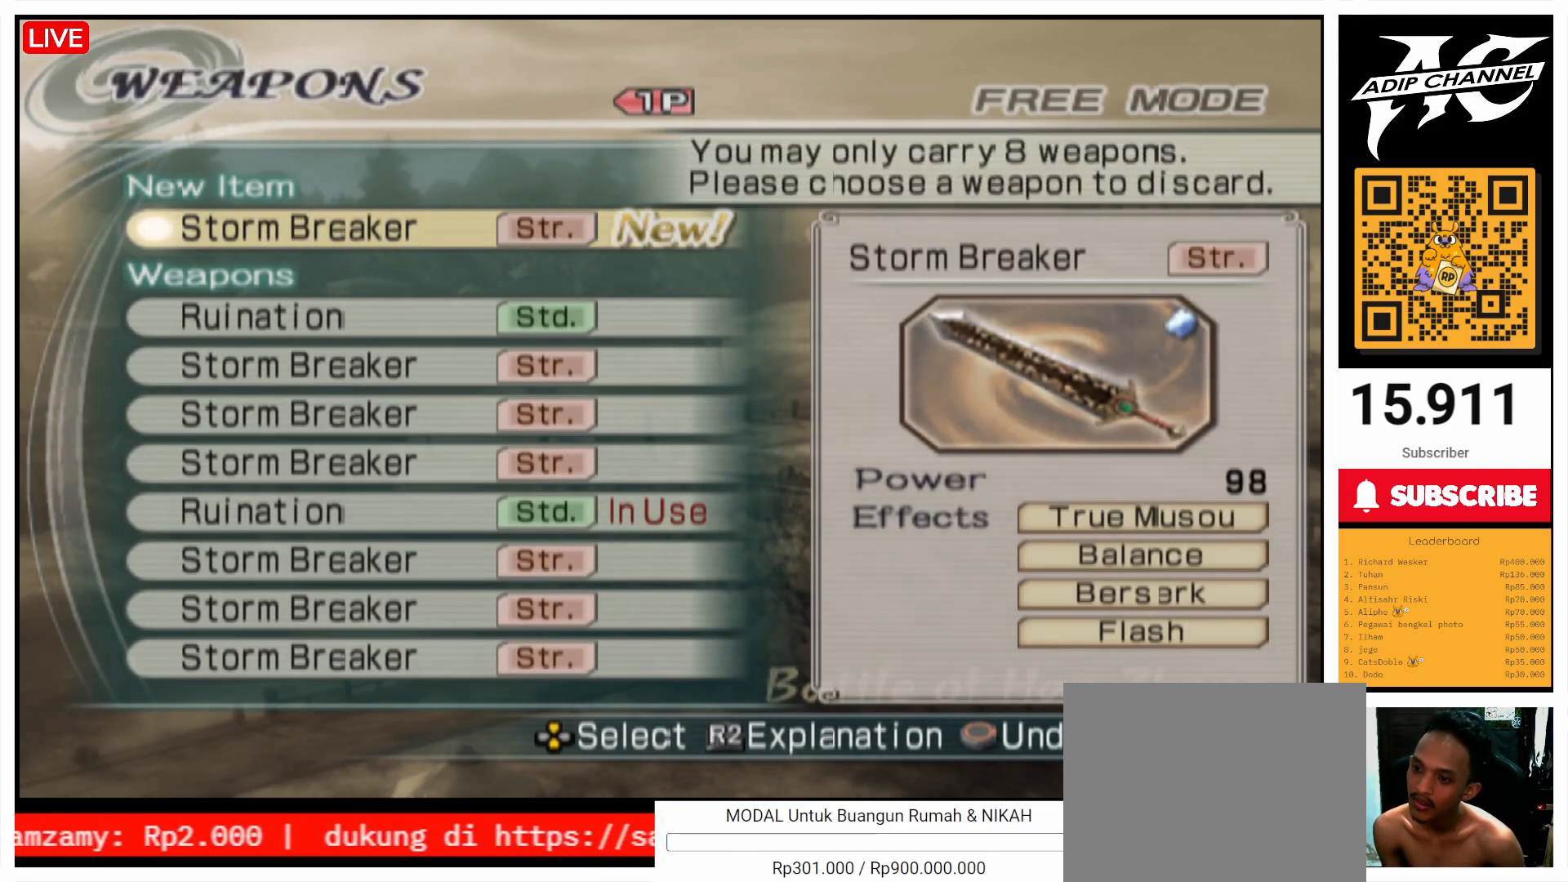
{"buttons": [], "left_stick": "center", "right_stick": "center", "events": []}
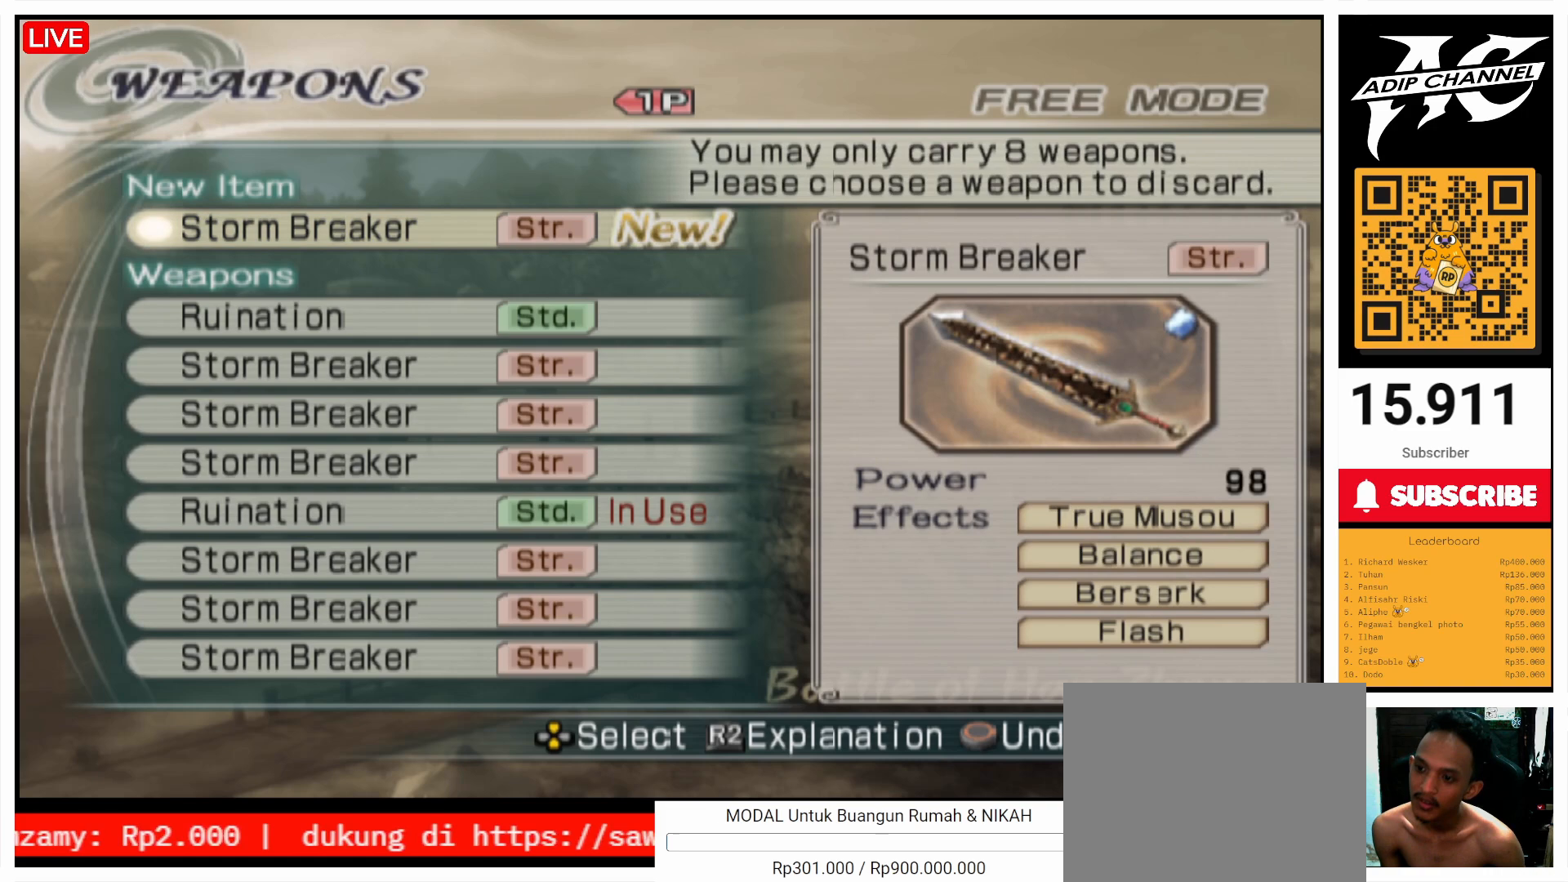
{"buttons": [], "left_stick": "center", "right_stick": "center", "events": []}
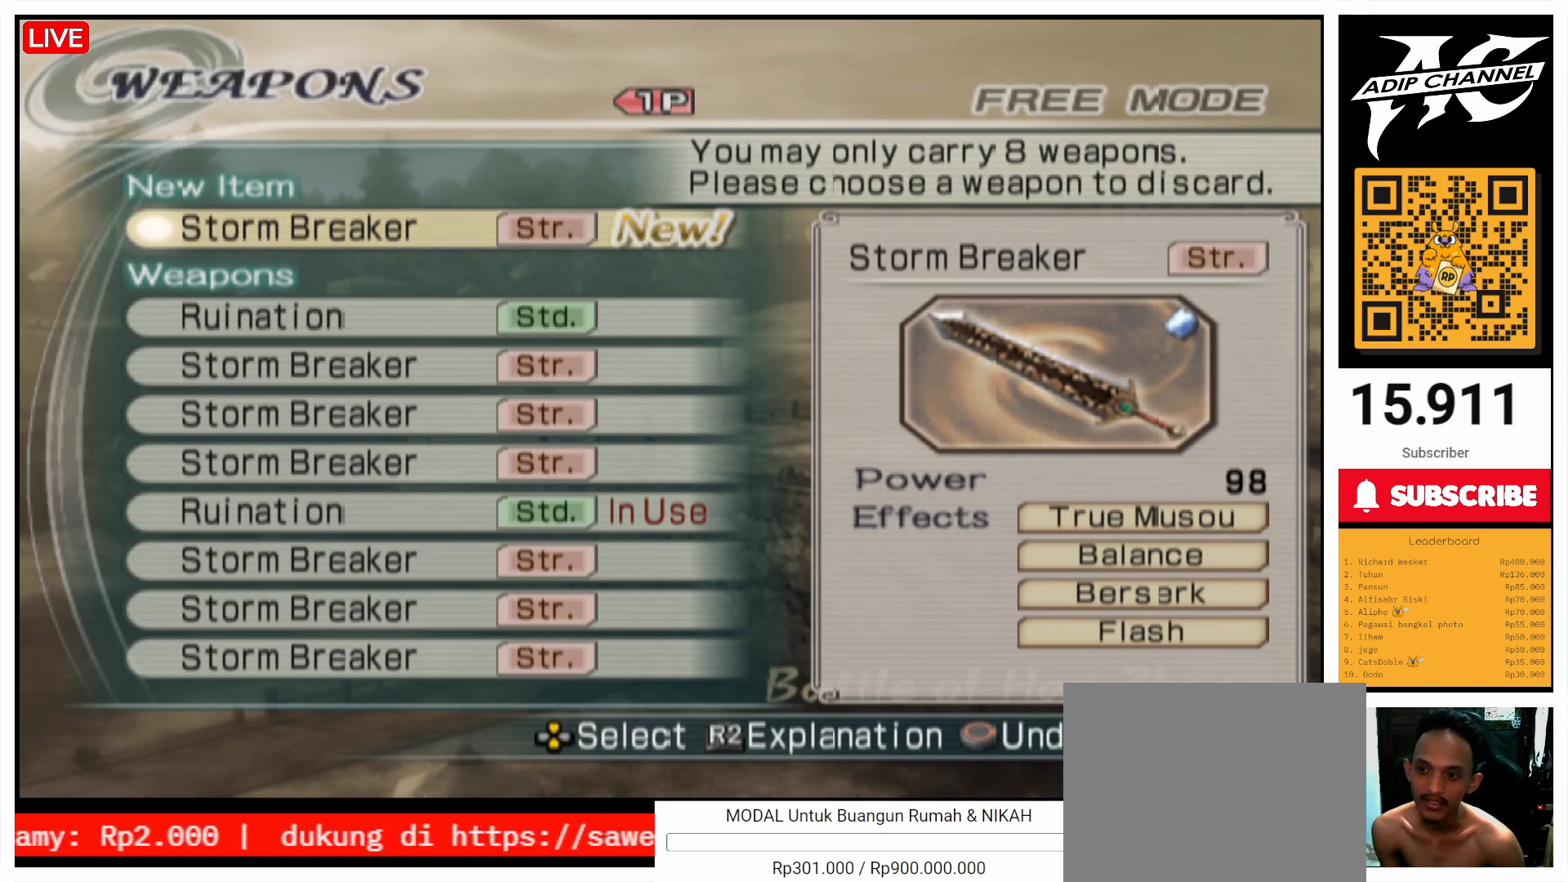
{"buttons": [], "left_stick": "center", "right_stick": "center", "events": [[200, "CROSS", "down"], [300, "CROSS", "up"]]}
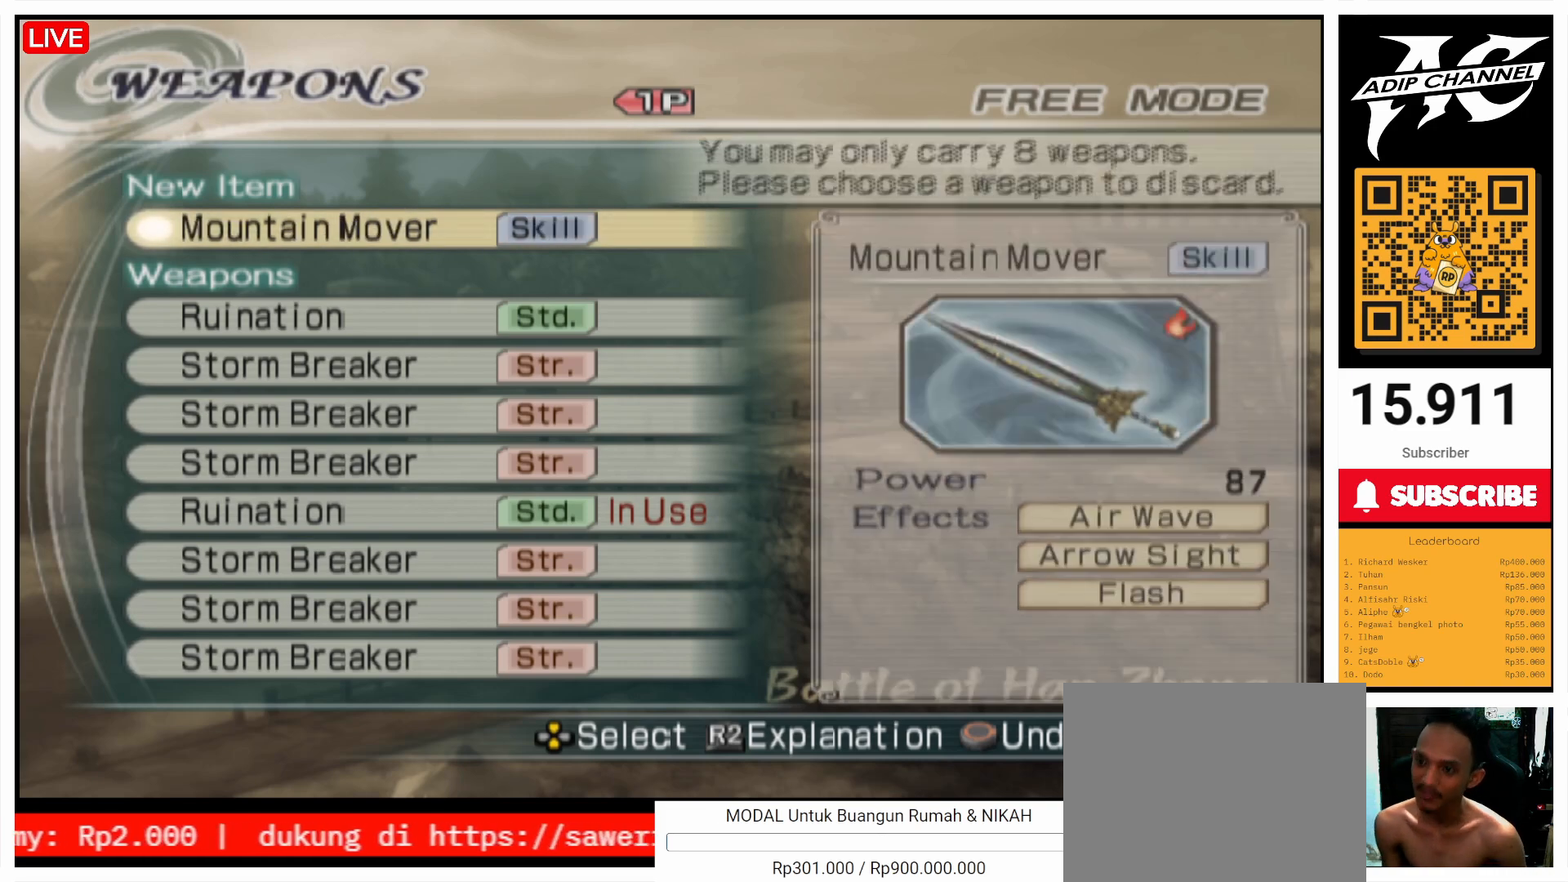
{"buttons": [], "left_stick": "center", "right_stick": "center", "events": [[267, "CROSS", "down"], [367, "CROSS", "up"]]}
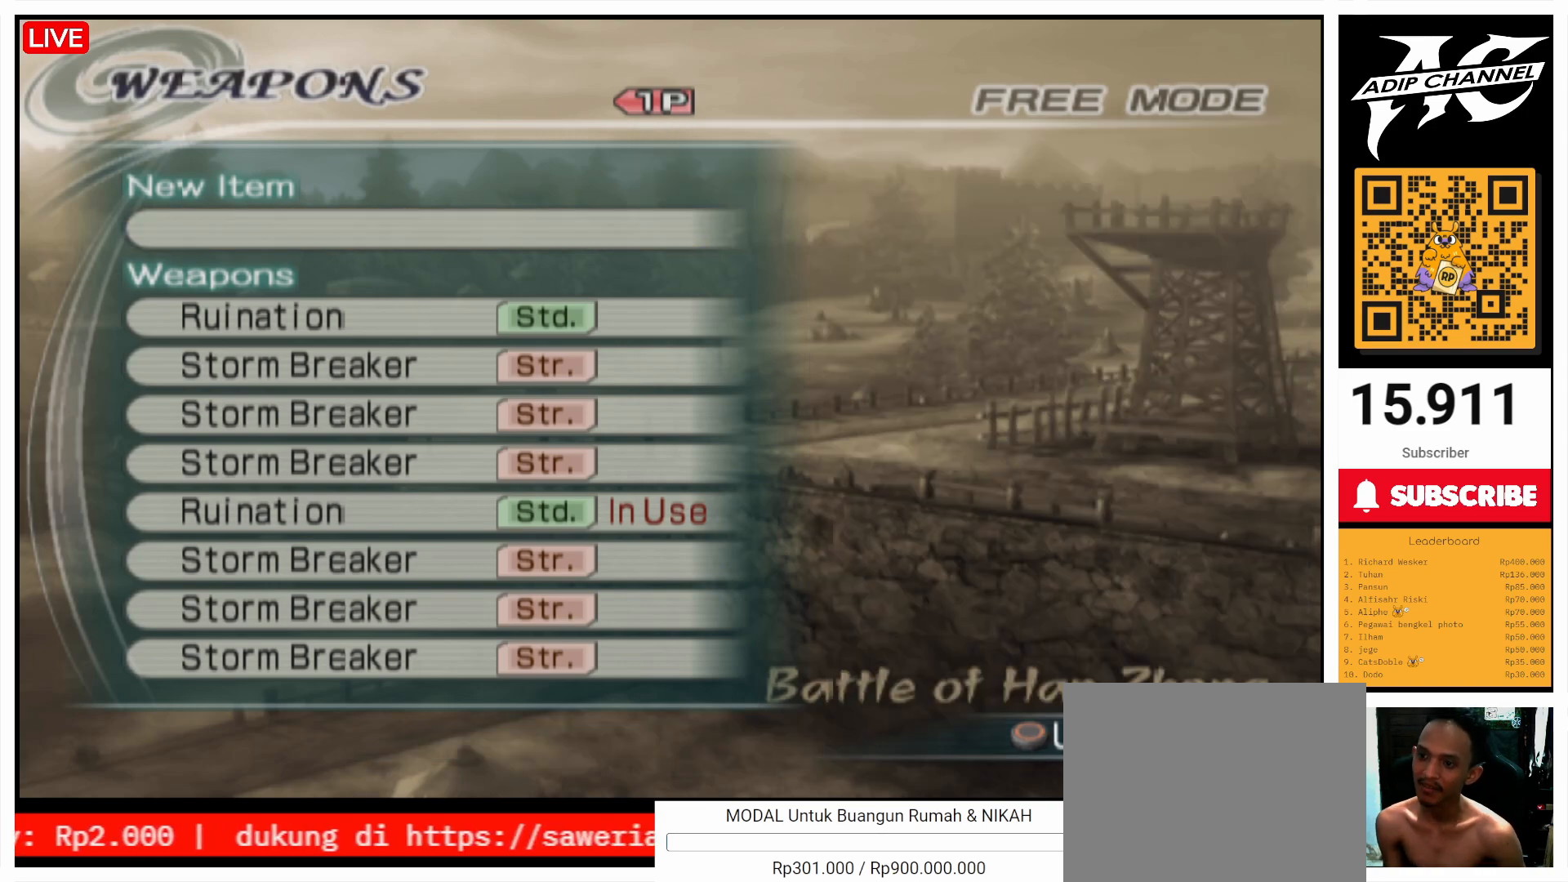
{"buttons": [], "left_stick": "center", "right_stick": "center", "events": [[233, "CROSS", "down"], [300, "CROSS", "up"], [400, "CROSS", "down"], [467, "CROSS", "up"]]}
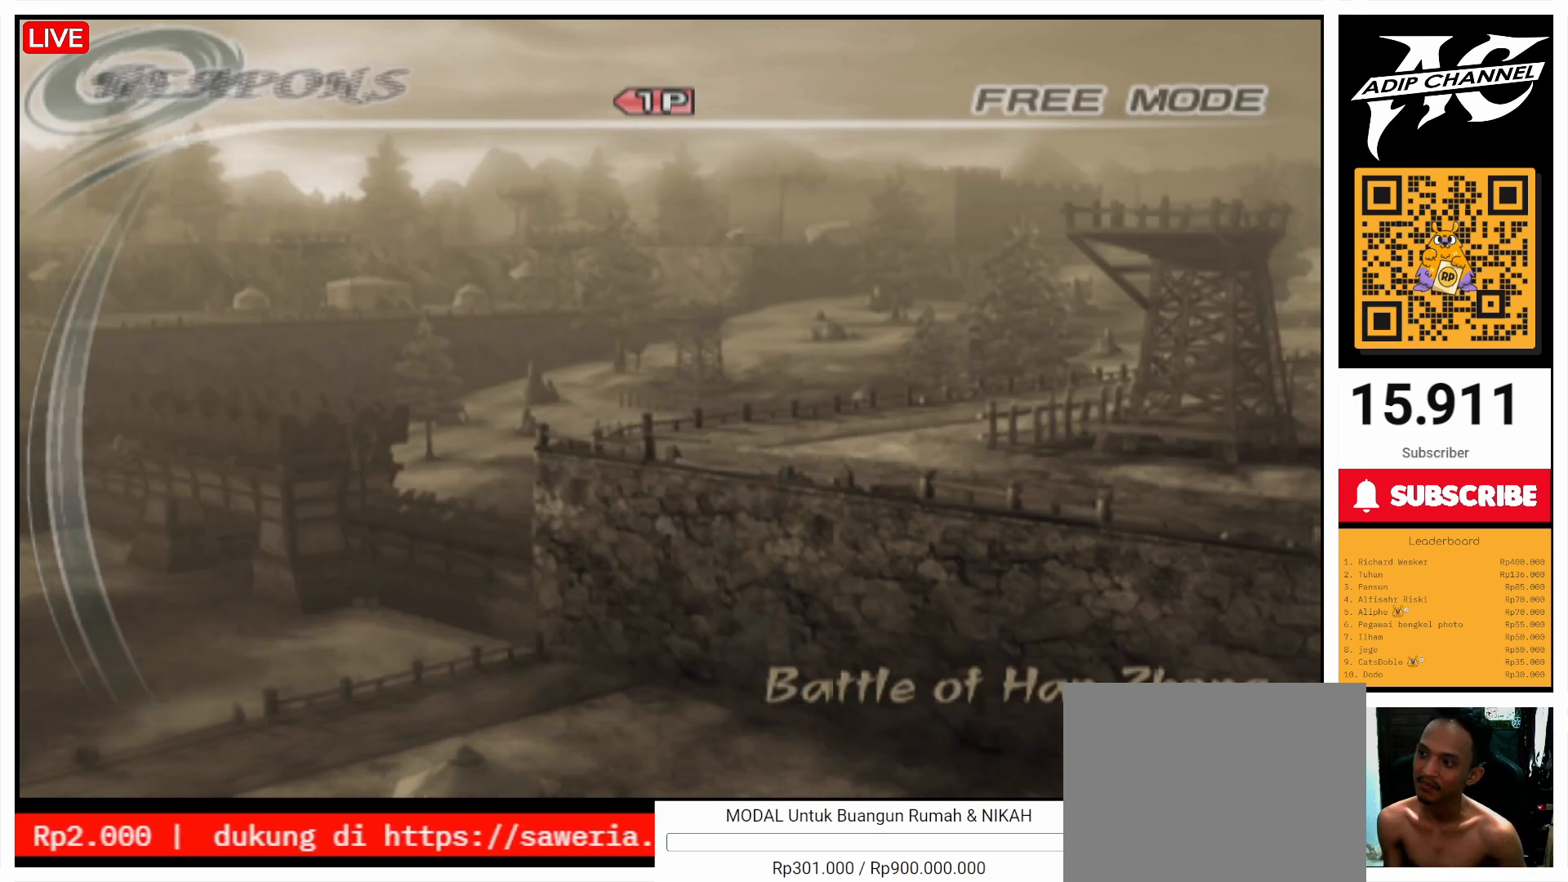
{"buttons": ["CROSS"], "left_stick": "center", "right_stick": "center", "events": [[133, "CROSS", "down"], [167, "CROSS", "up"], [500, "CROSS", "down"]]}
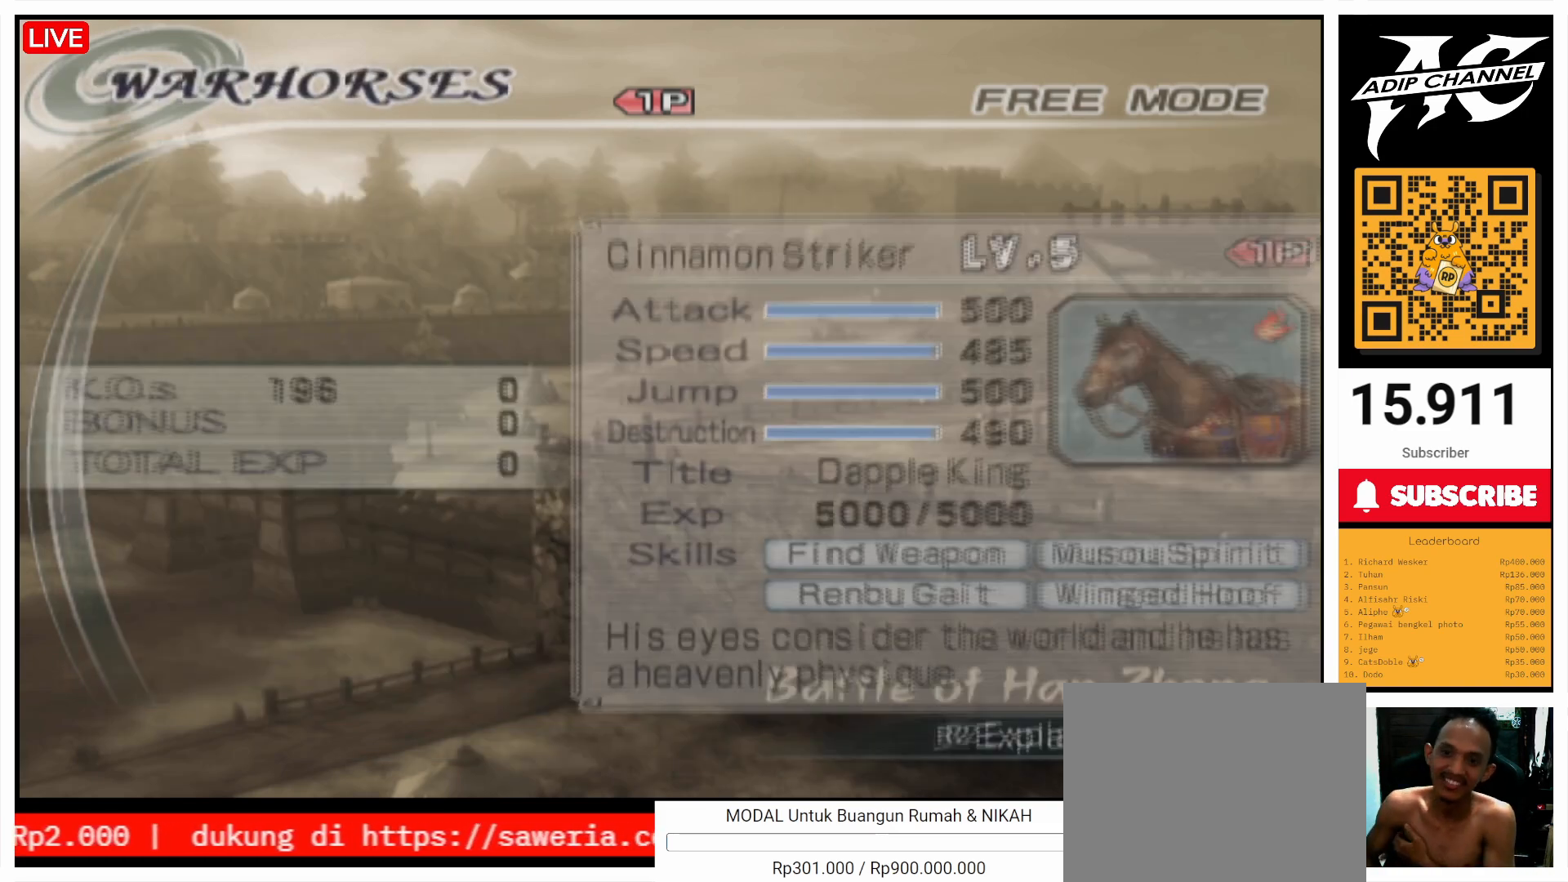
{"buttons": [], "left_stick": "center", "right_stick": "center", "events": [[67, "CROSS", "up"], [167, "CROSS", "down"], [300, "CROSS", "up"], [367, "CROSS", "down"], [400, "CROSS", "up"], [433, "CROSS", "down"], [500, "CROSS", "up"]]}